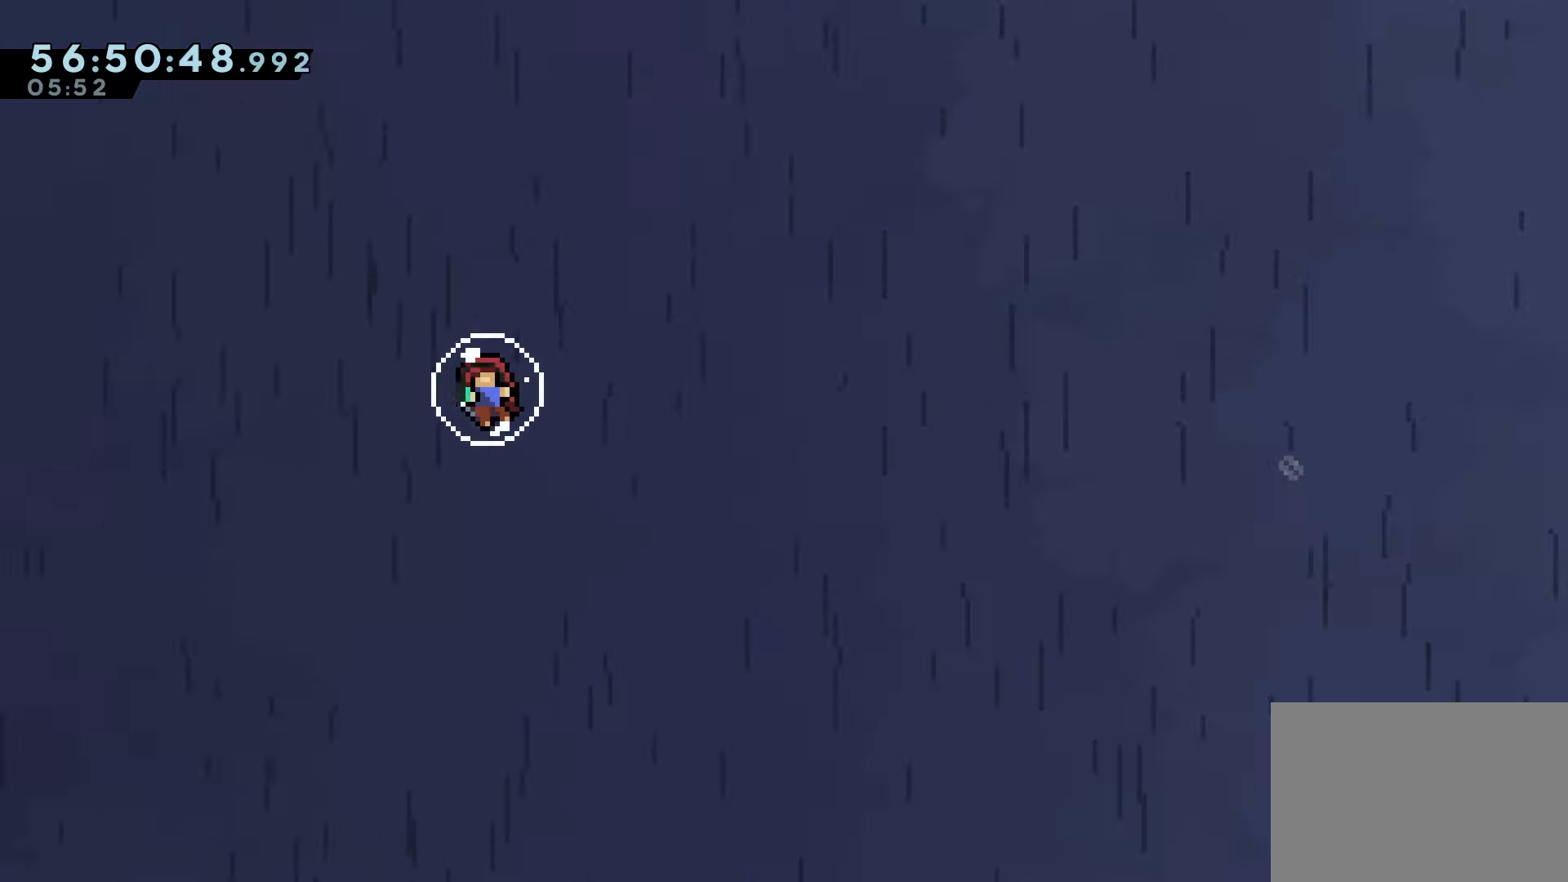
Gameplay with keyboard; each line is a JSON object with the keys held at the frame after it. "events" lists presses ("down") and releases ("up") of "dash", "demo", "down", "grab", "jump", "jump2", "left", "right" and "up" between this image and that frame as [ms after this image, input, new state], when the widget could be followed in between. No other keys are recorded. Mouse input is not recorded. Key names are as the overlay labels them; some are game actions (e.g. jump) rather than physical keys.
{"keys": [], "events": []}
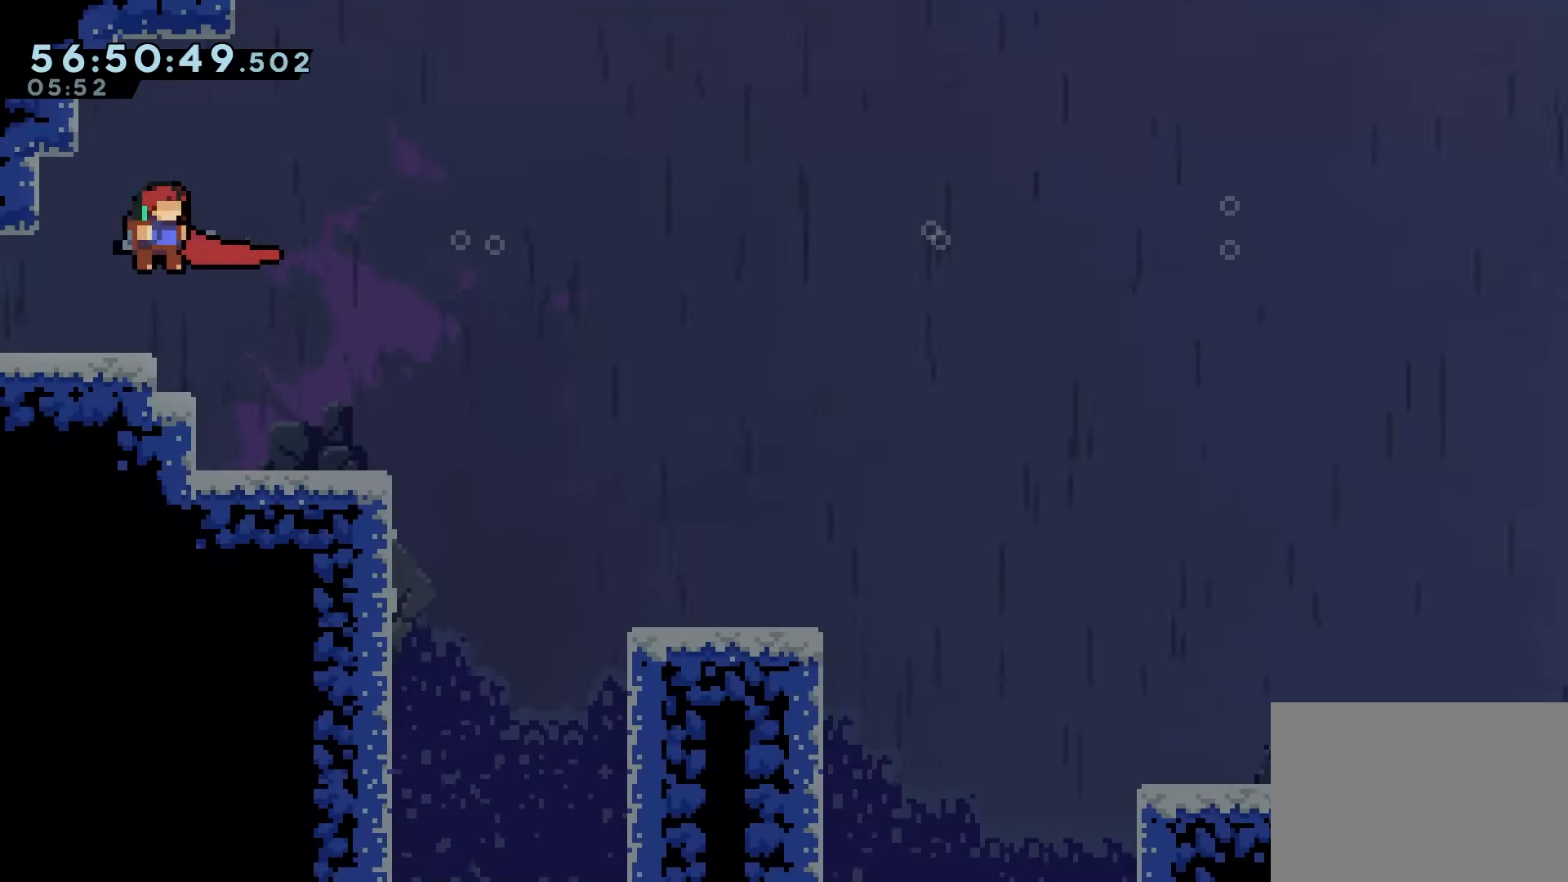
{"keys": [], "events": []}
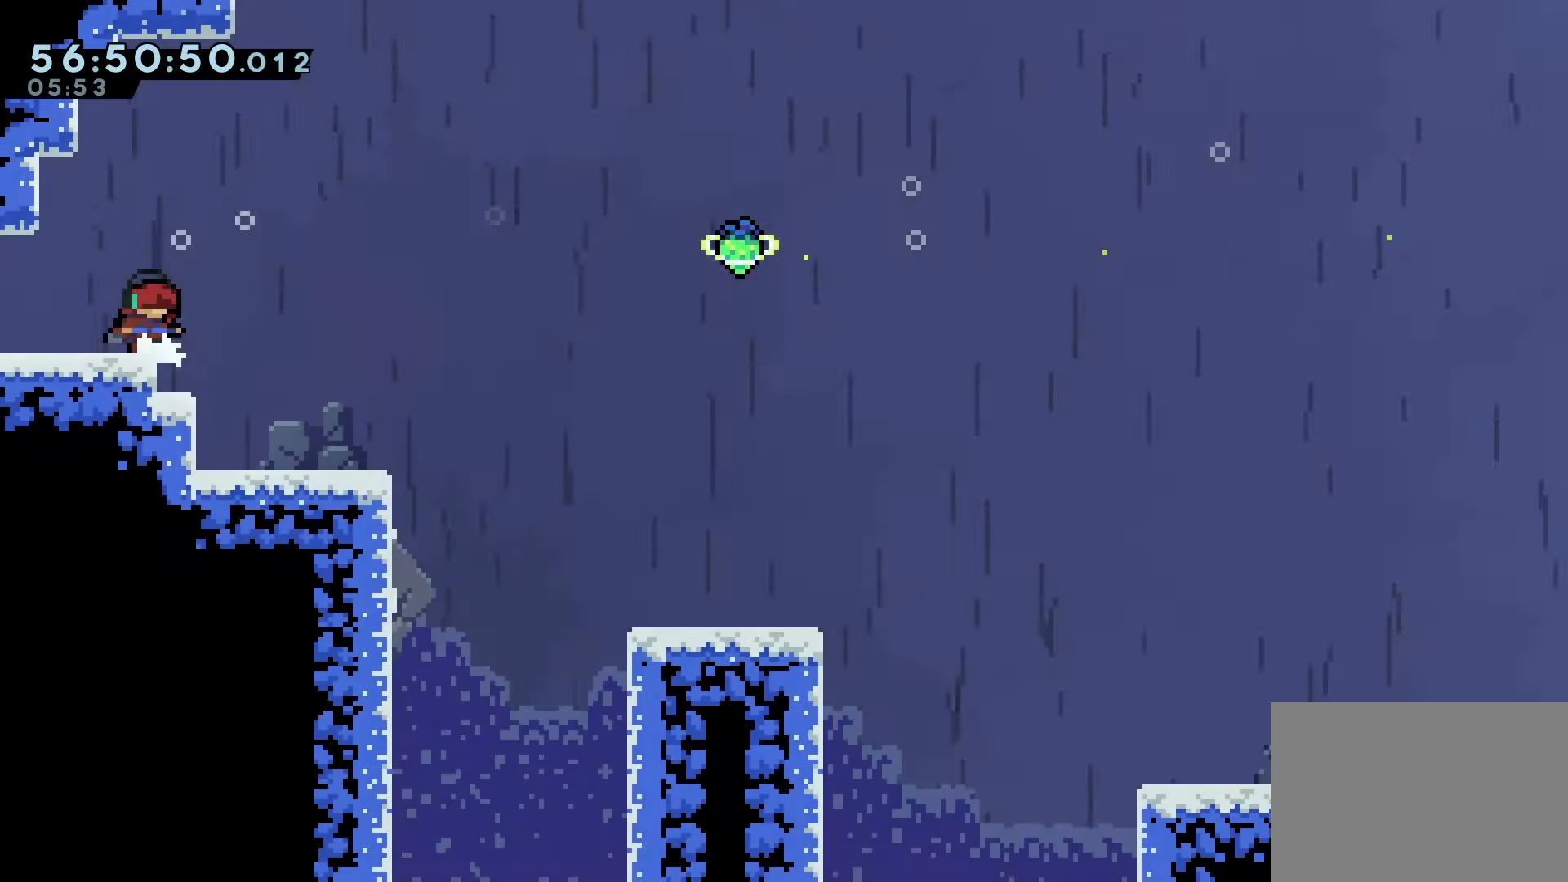
{"keys": ["left"], "events": [[233, "left", "down"]]}
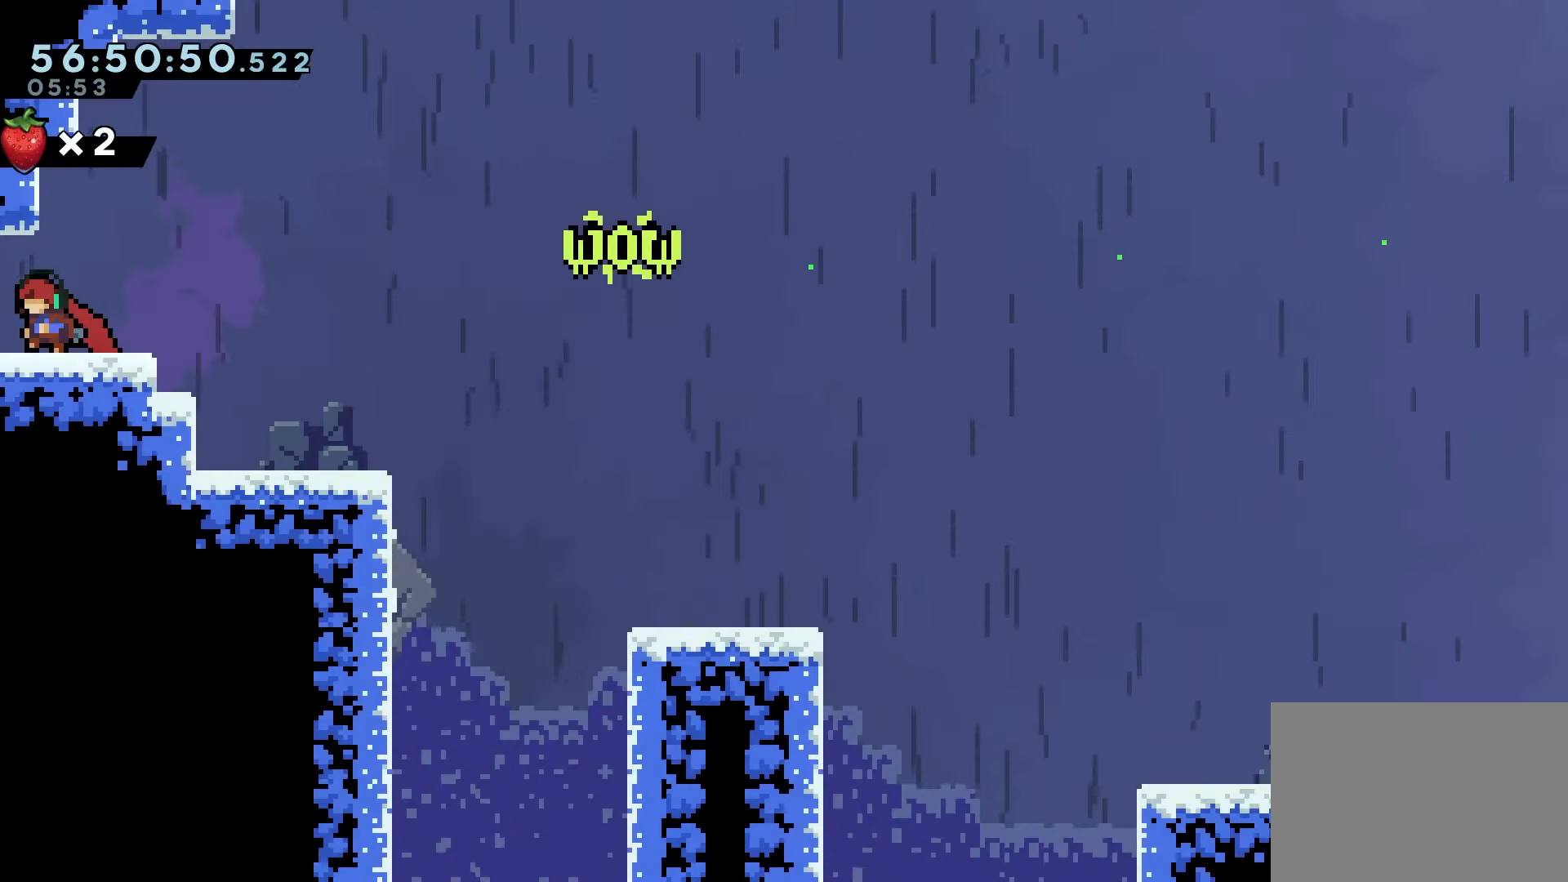
{"keys": ["left"], "events": [[317, "left", "up"], [450, "left", "down"]]}
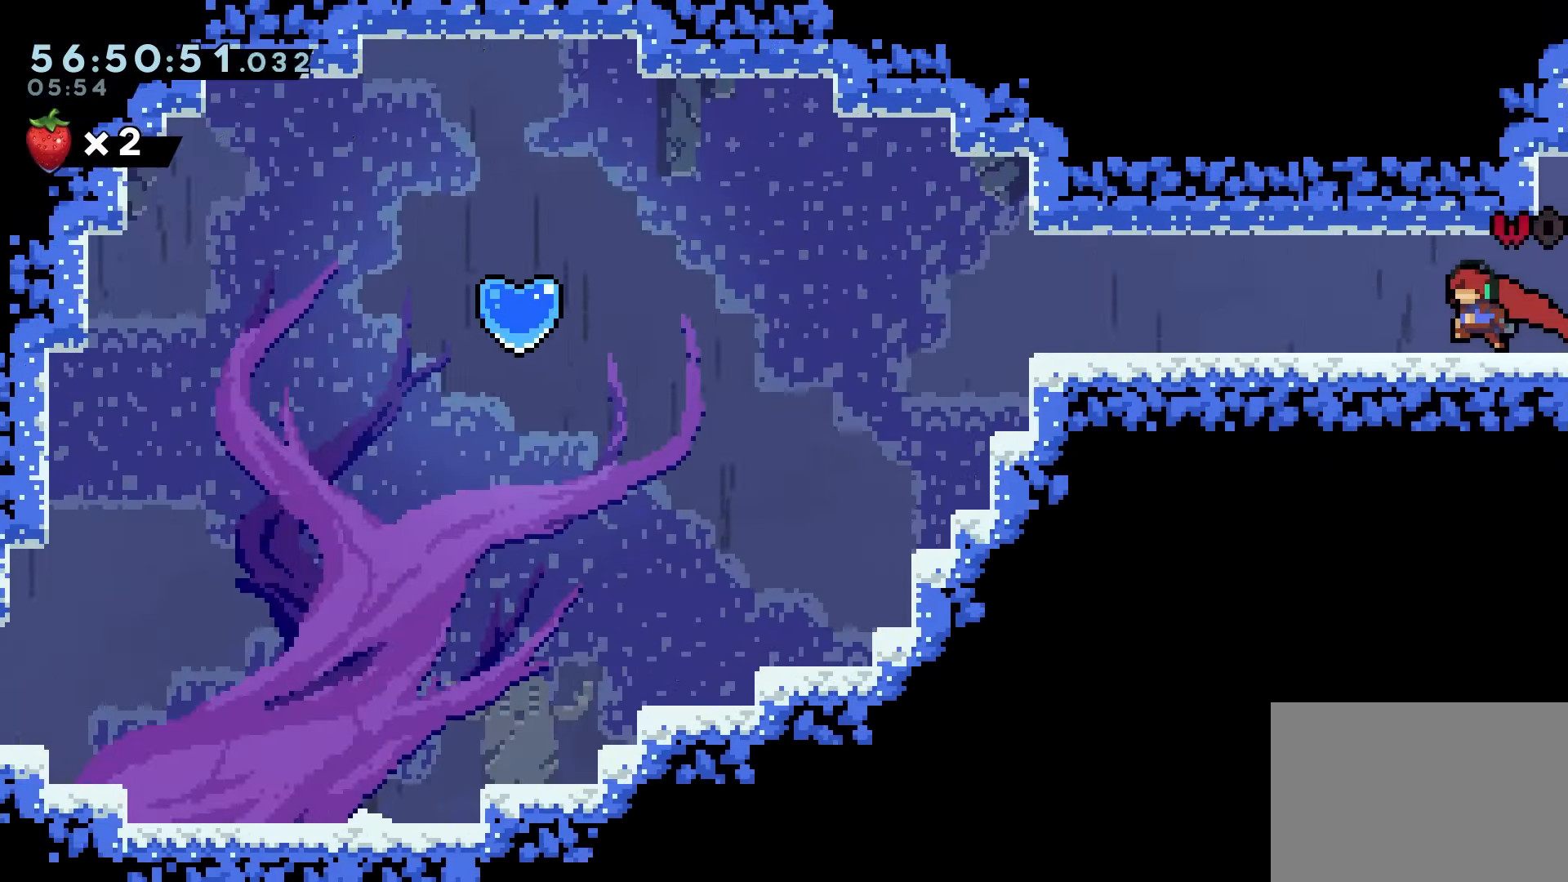
{"keys": ["left"], "events": []}
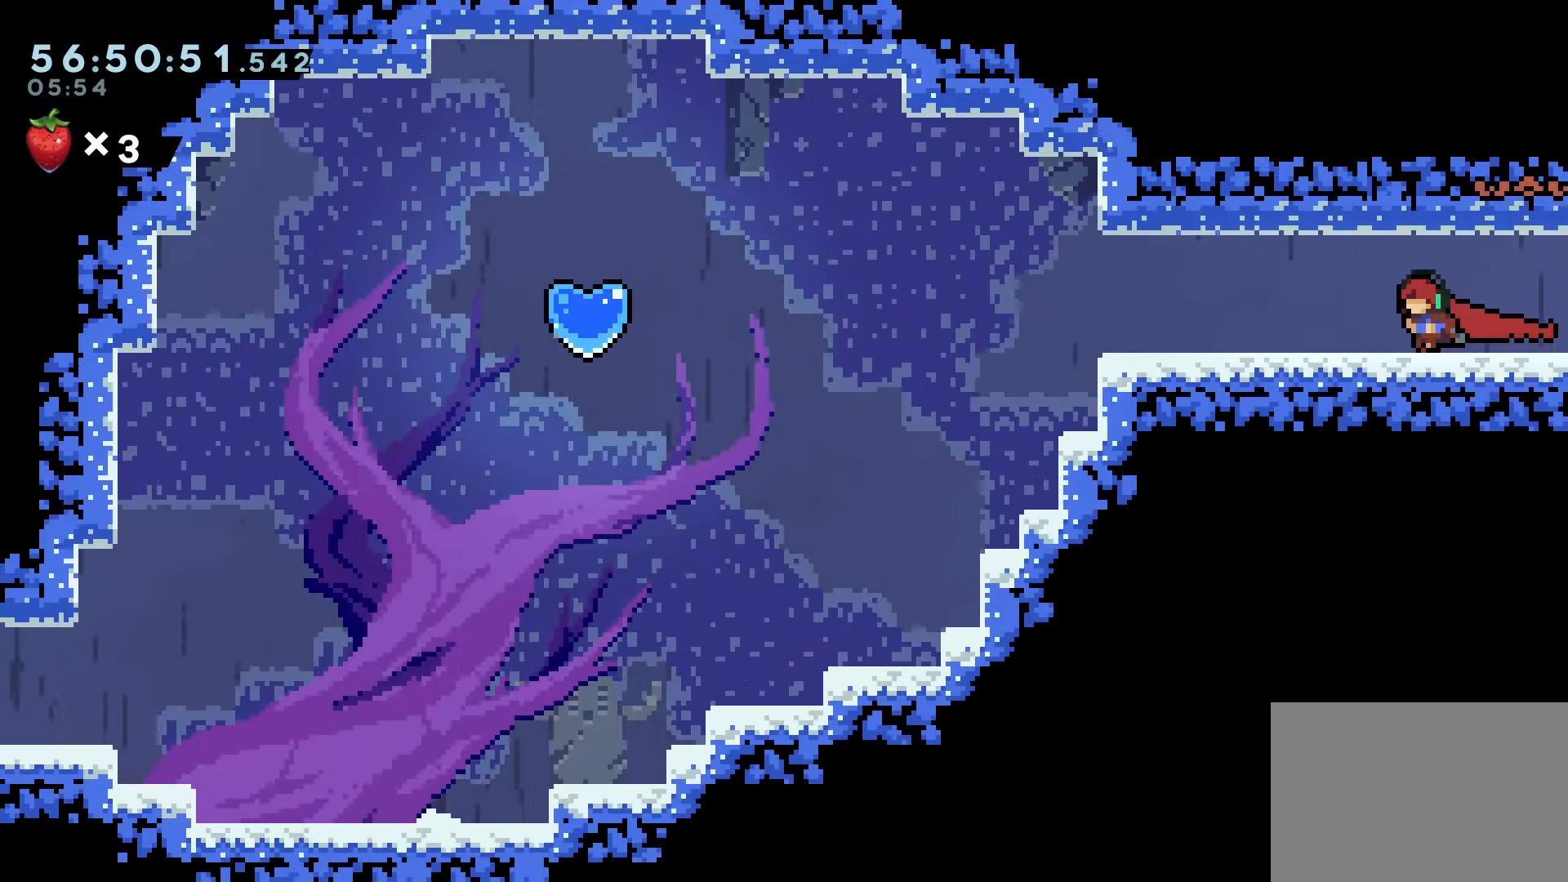
{"keys": ["left"], "events": [[167, "left", "up"], [400, "left", "down"]]}
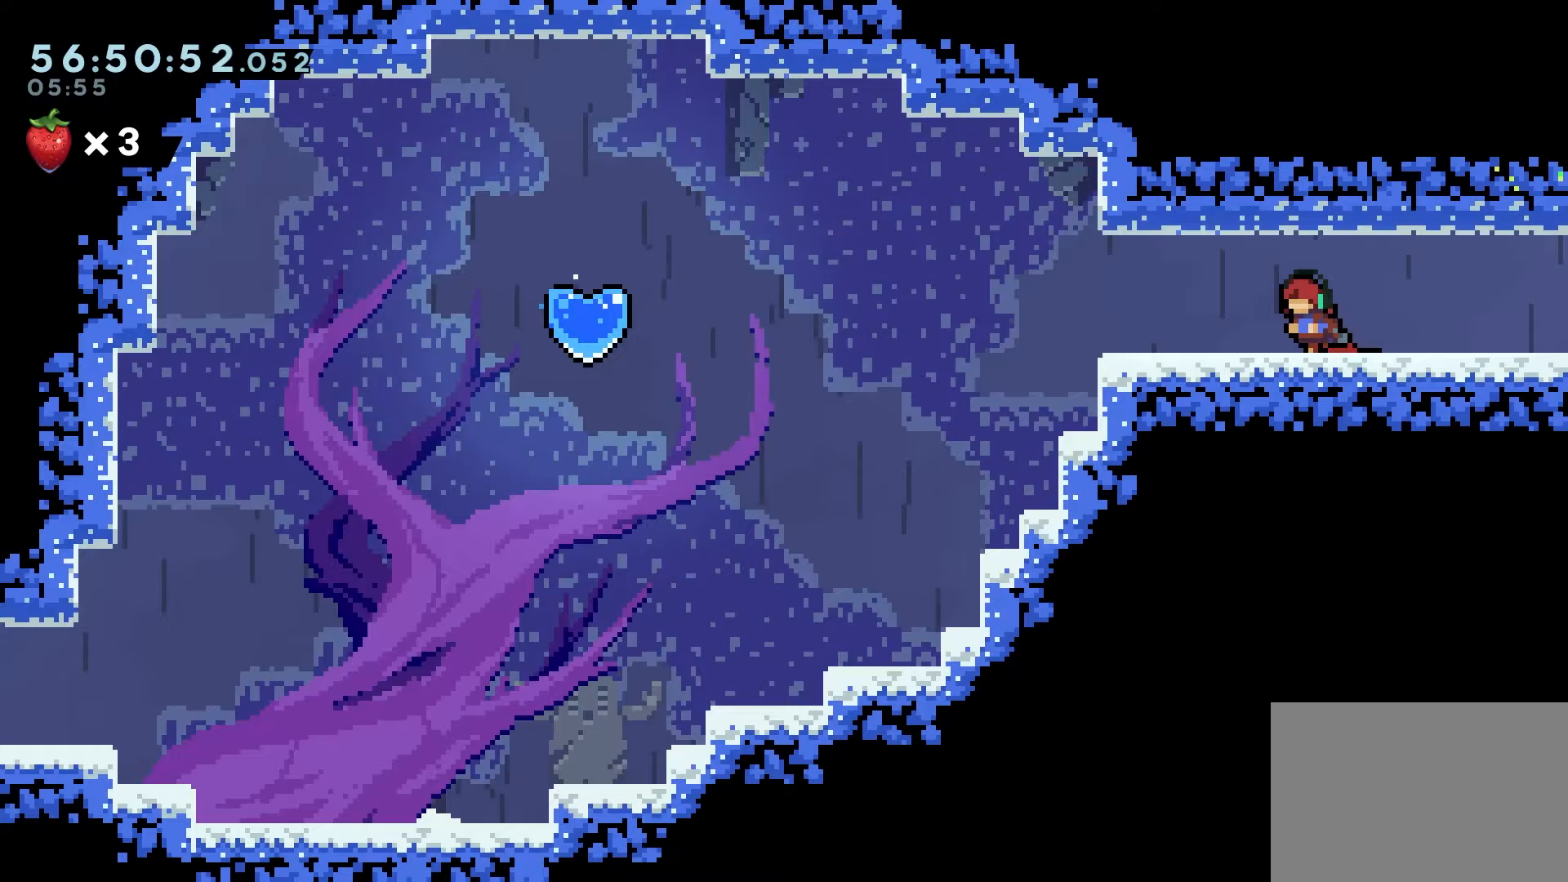
{"keys": [], "events": [[83, "left", "up"], [133, "down", "down"], [200, "down", "up"], [283, "down", "down"], [350, "down", "up"], [433, "down", "down"], [500, "down", "up"]]}
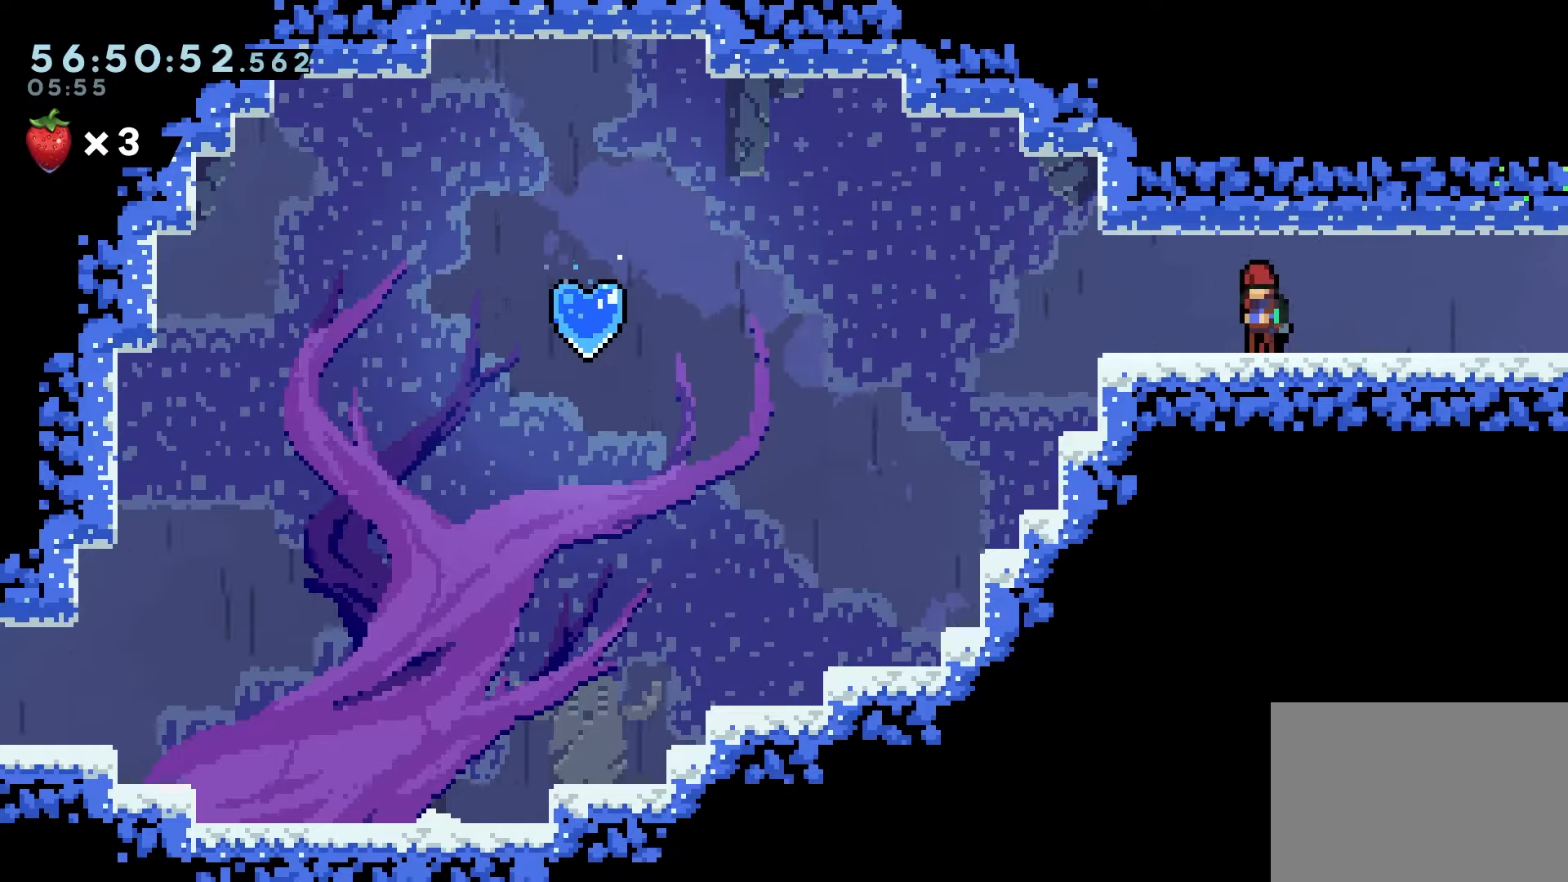
{"keys": ["dash", "down", "grab", "left"], "events": [[67, "down", "down"], [150, "down", "up"], [383, "down", "down"], [400, "left", "down"], [450, "dash", "down"], [450, "grab", "down"]]}
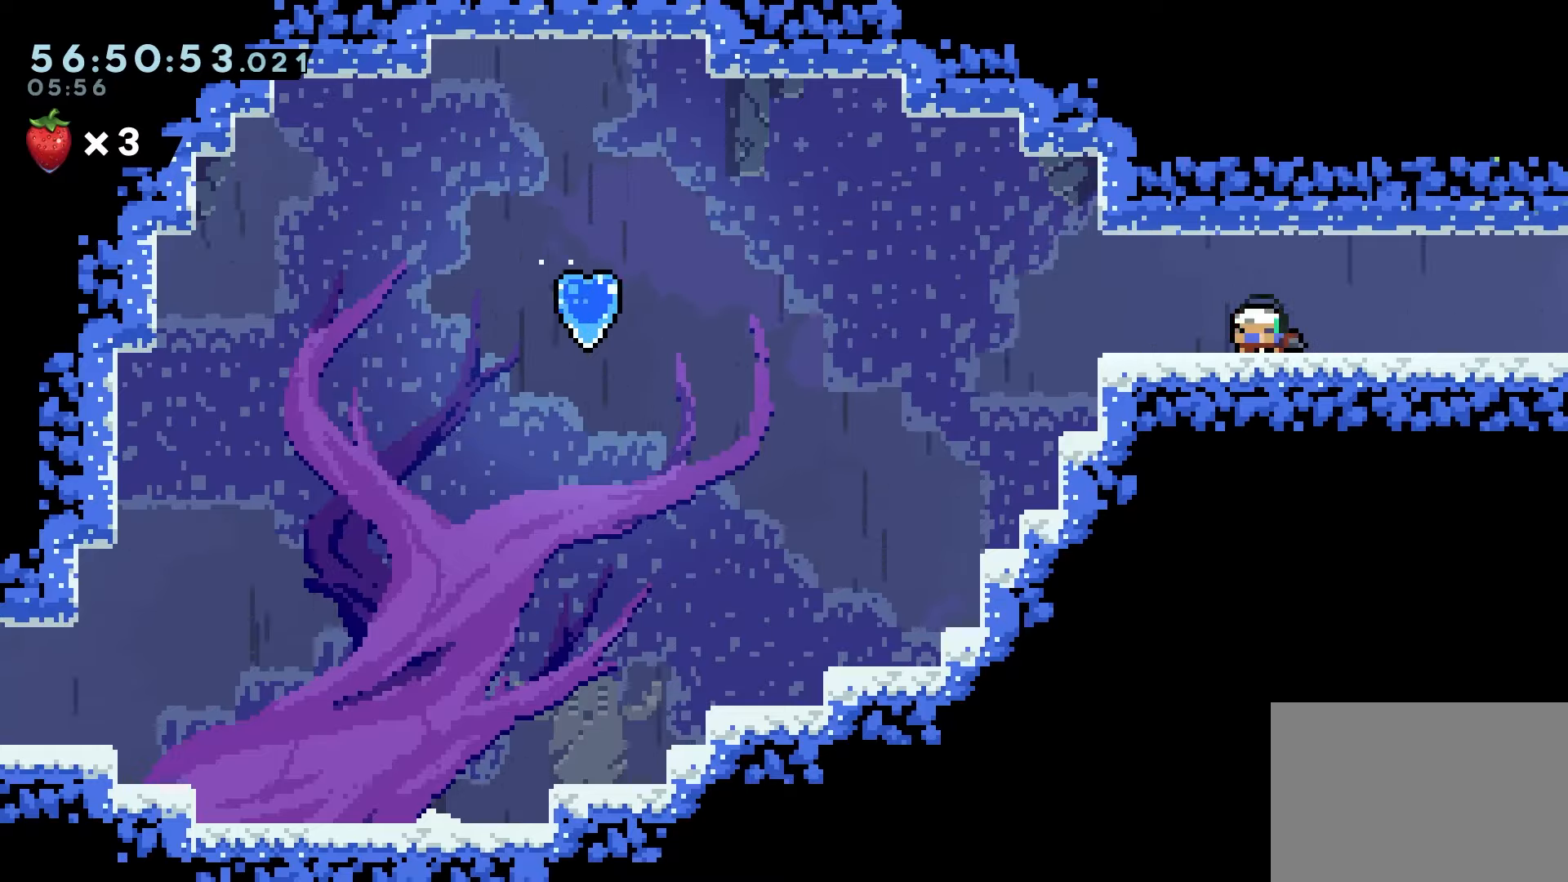
{"keys": ["dash", "grab", "up"], "events": [[33, "down", "up"], [50, "dash", "up"], [117, "jump", "down"], [250, "jump", "up"], [400, "up", "down"], [433, "dash", "down"], [450, "left", "up"]]}
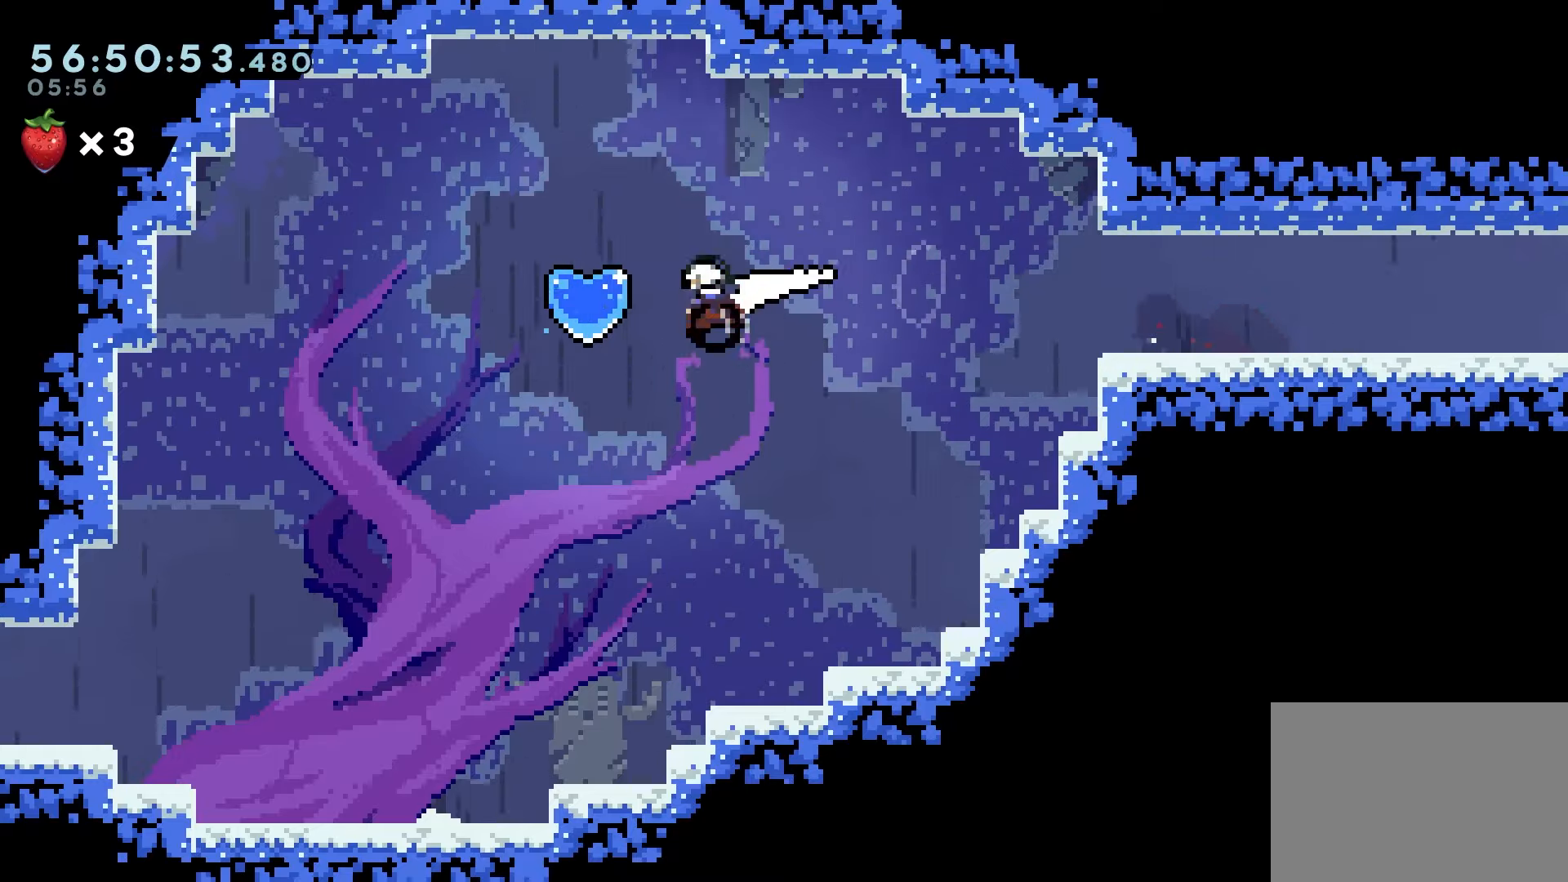
{"keys": ["grab", "left"], "events": [[50, "up", "up"], [67, "dash", "up"], [150, "left", "down"]]}
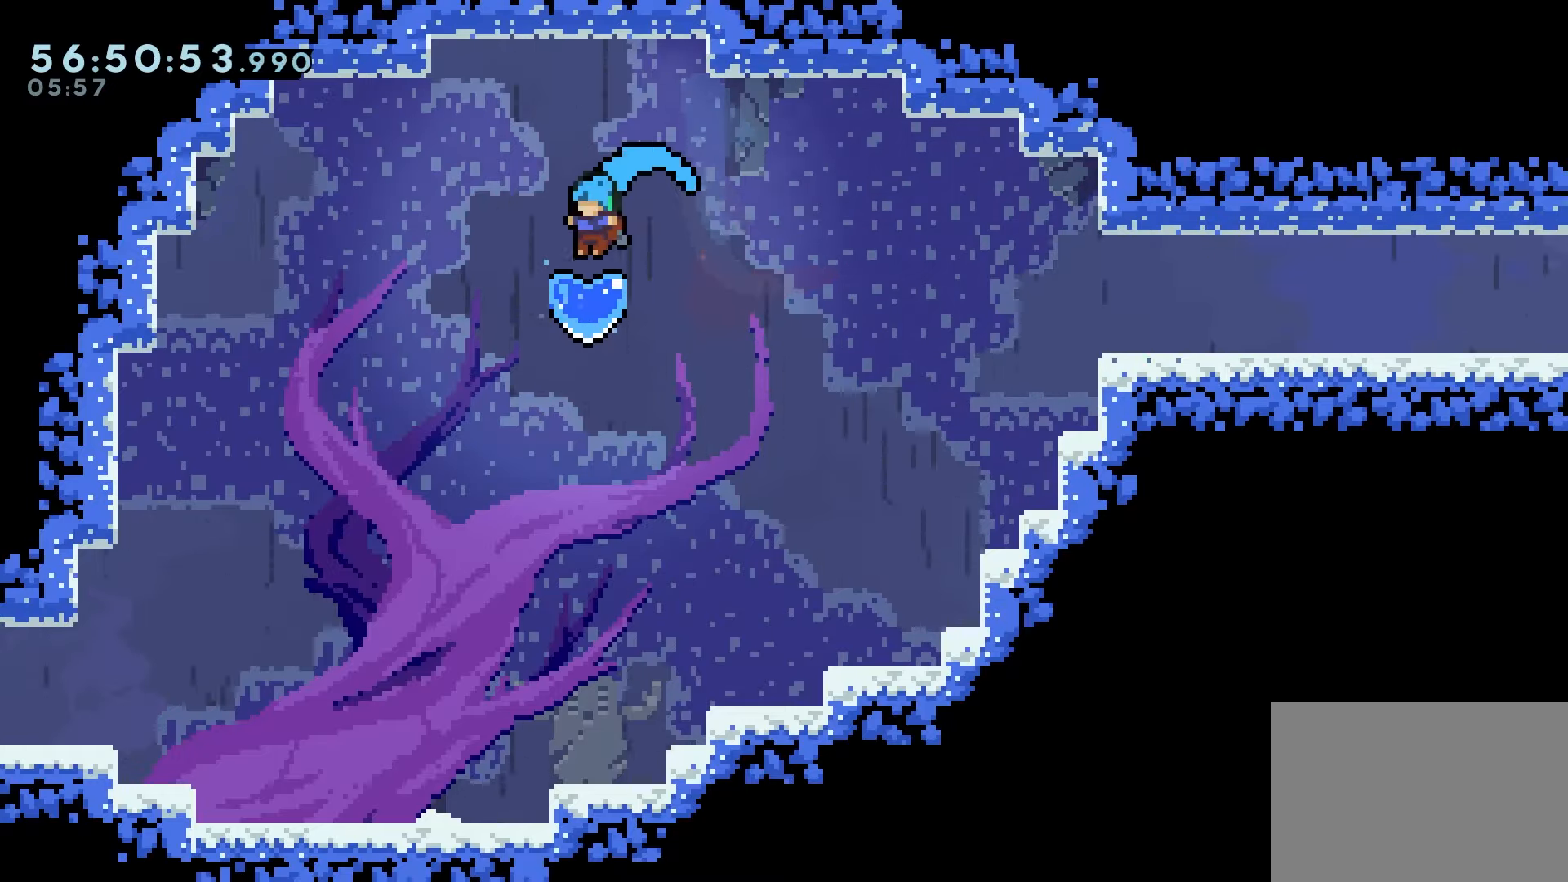
{"keys": ["grab"], "events": [[167, "left", "up"]]}
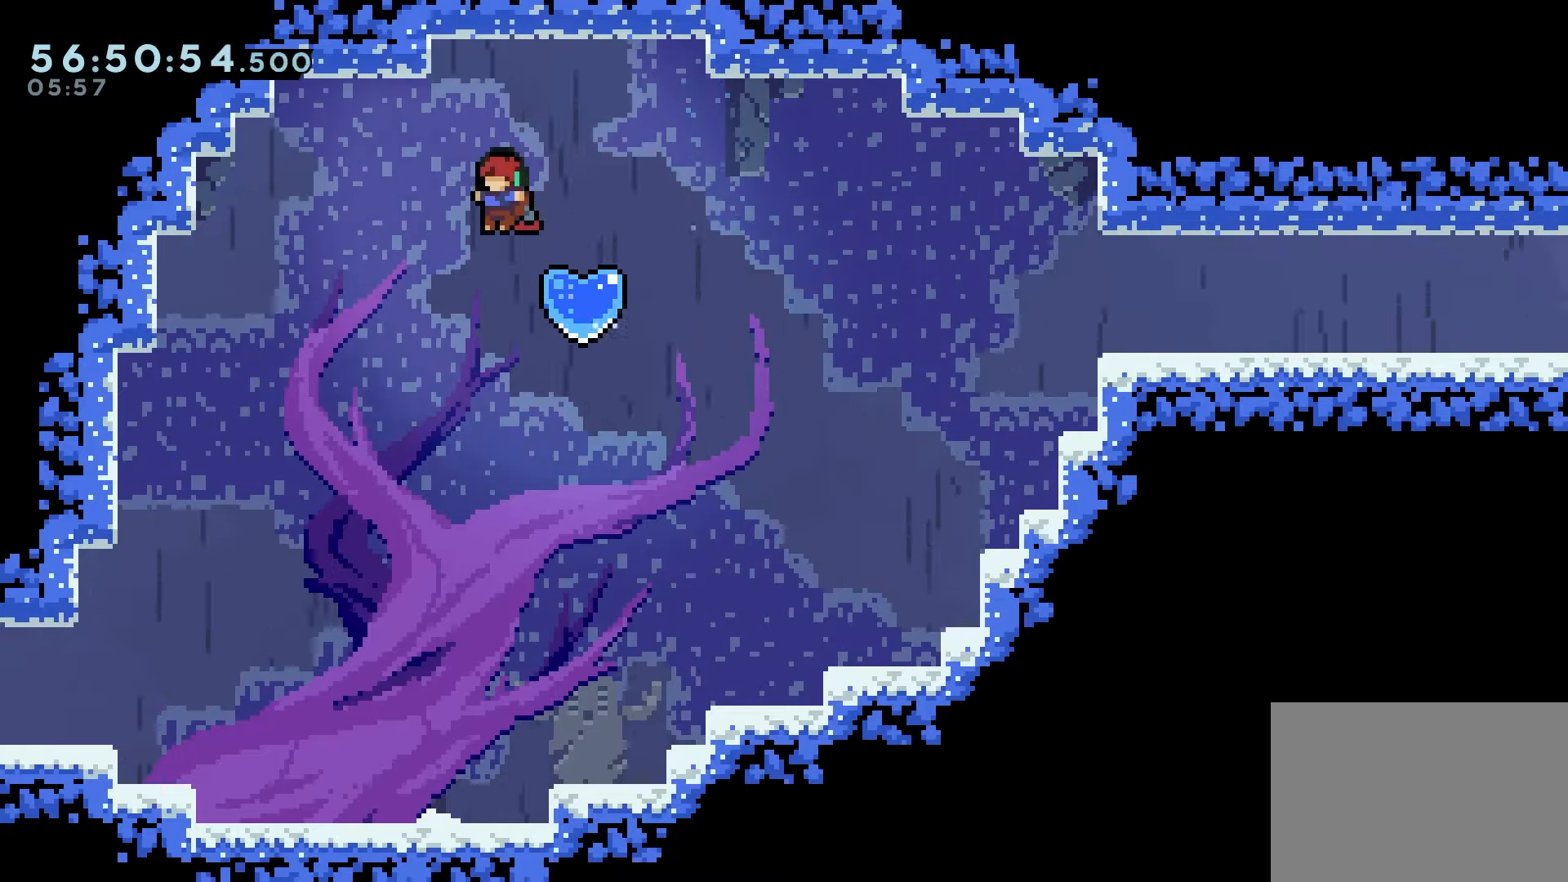
{"keys": ["dash", "grab", "up"], "events": [[317, "up", "down"], [400, "dash", "down"]]}
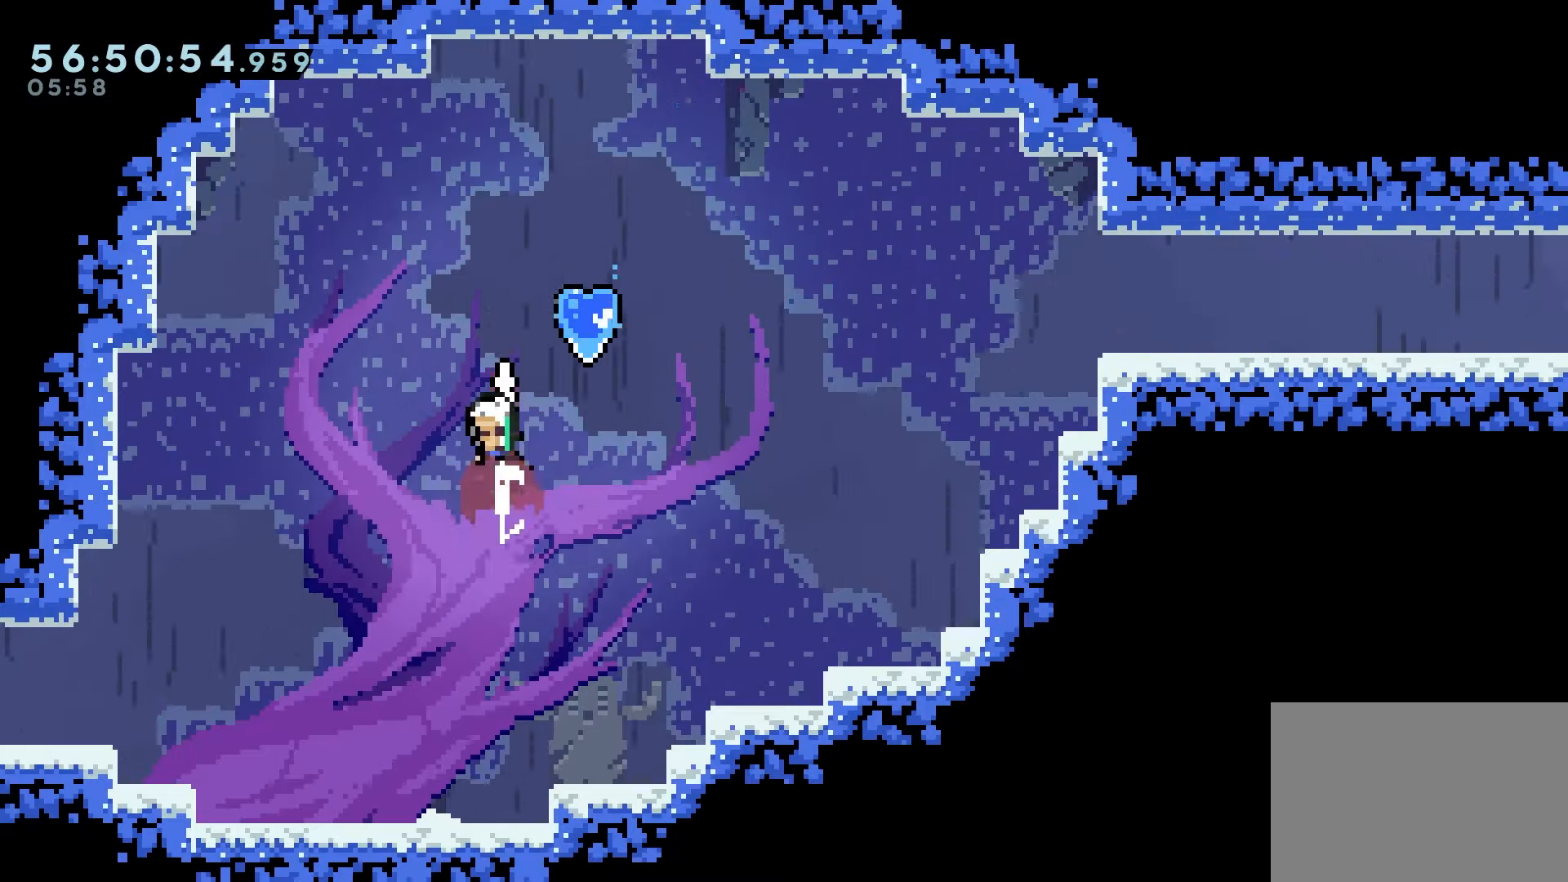
{"keys": ["dash", "down", "grab", "left"], "events": [[50, "dash", "up"], [100, "up", "up"], [333, "right", "down"], [450, "dash", "down"], [450, "down", "down"], [483, "left", "down"], [483, "right", "up"]]}
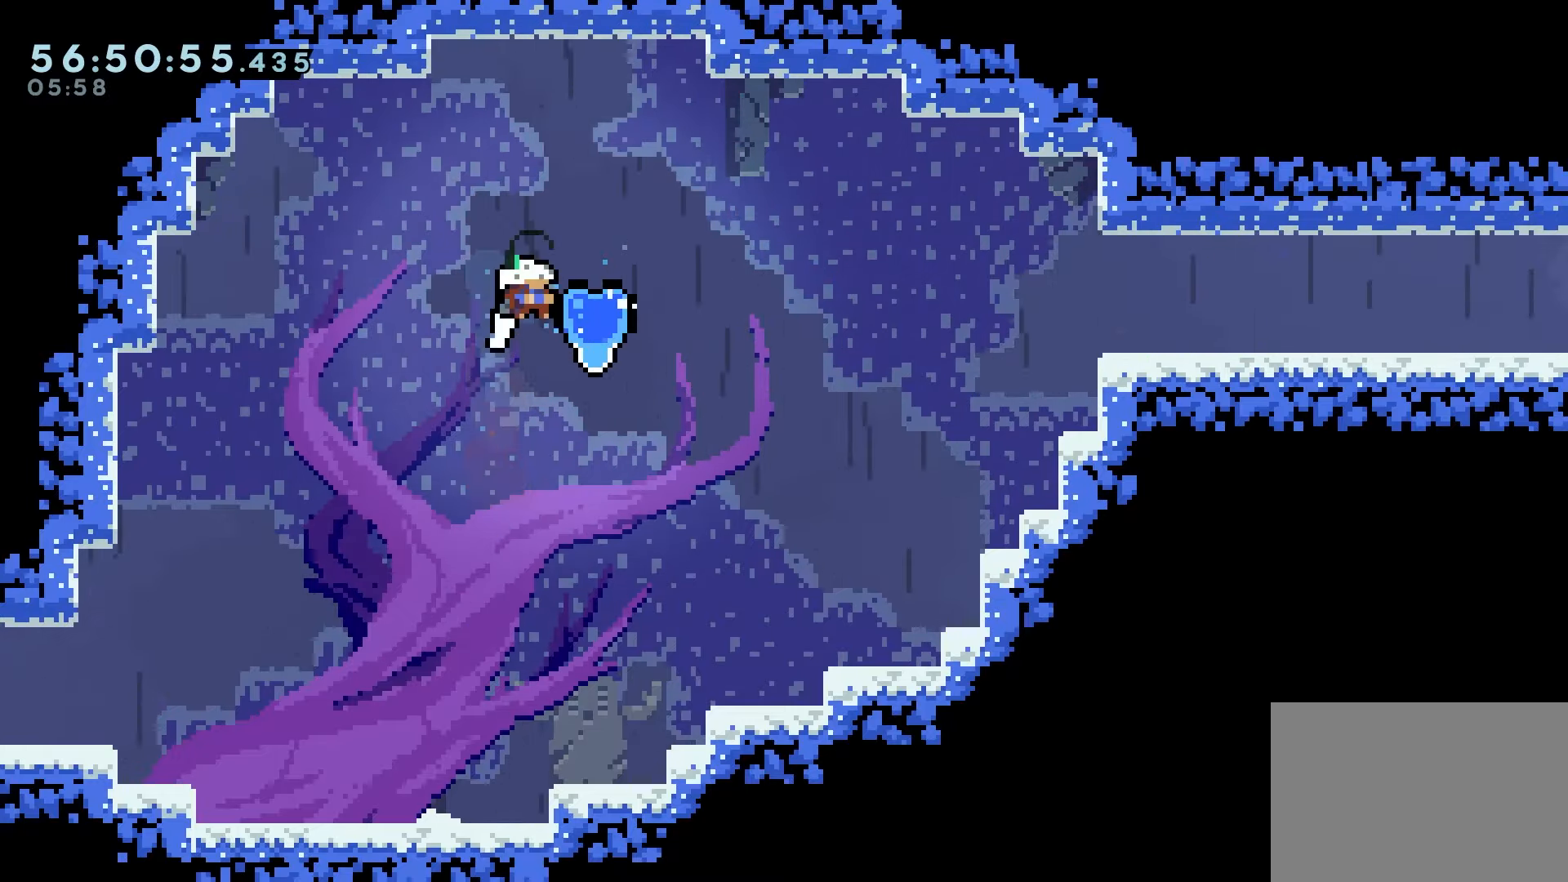
{"keys": ["grab", "left"], "events": [[67, "dash", "up"], [400, "down", "up"]]}
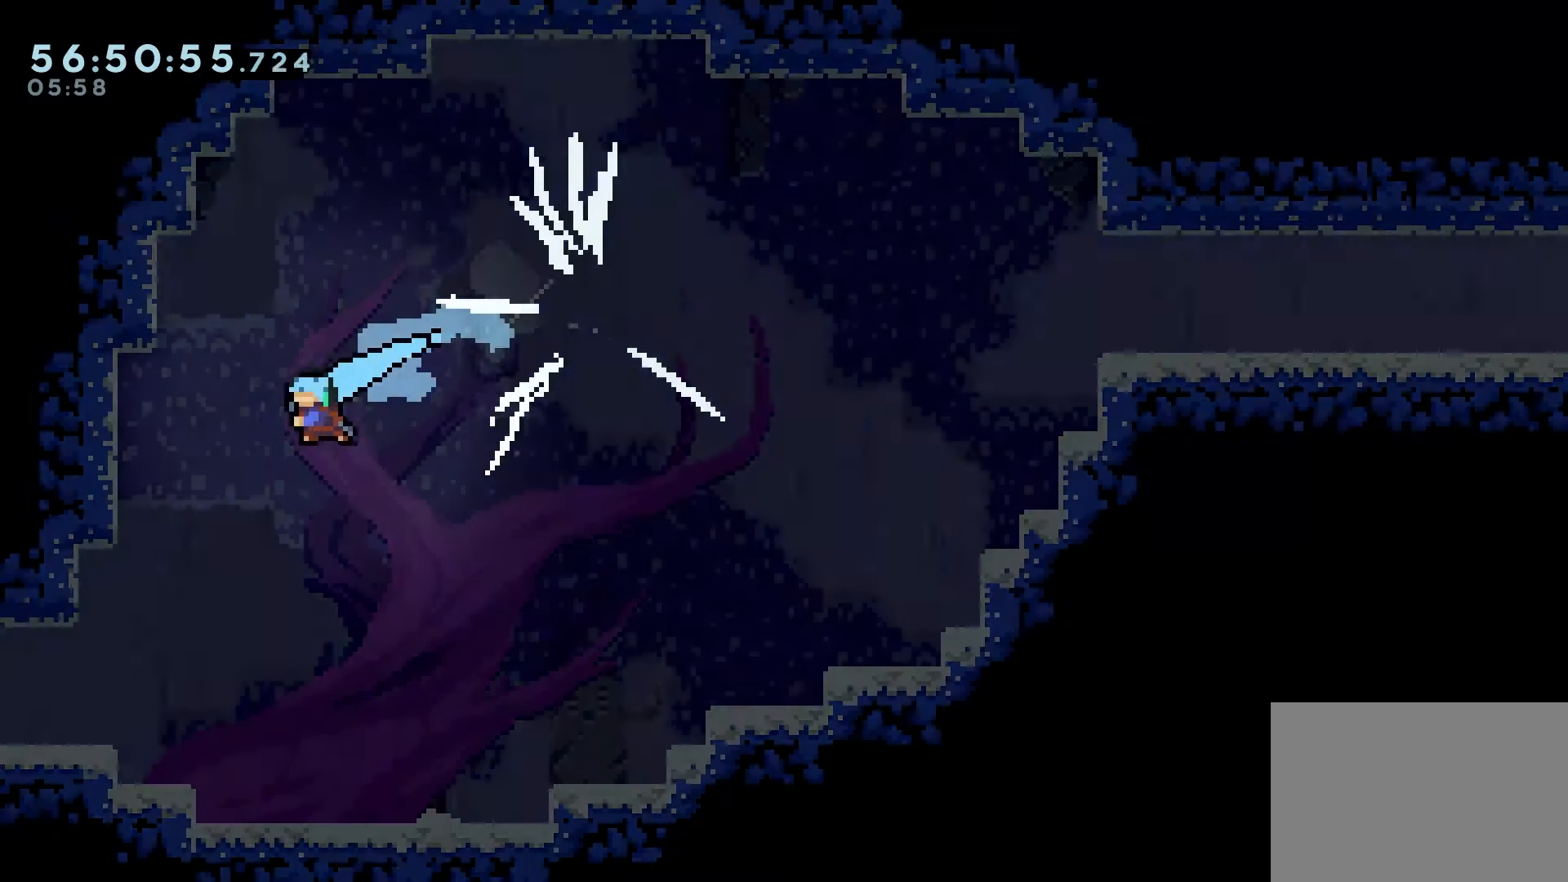
{"keys": ["grab", "jump", "jump2", "left"], "events": [[317, "jump", "down"], [317, "jump2", "down"], [400, "jump2", "up"], [450, "jump2", "down"]]}
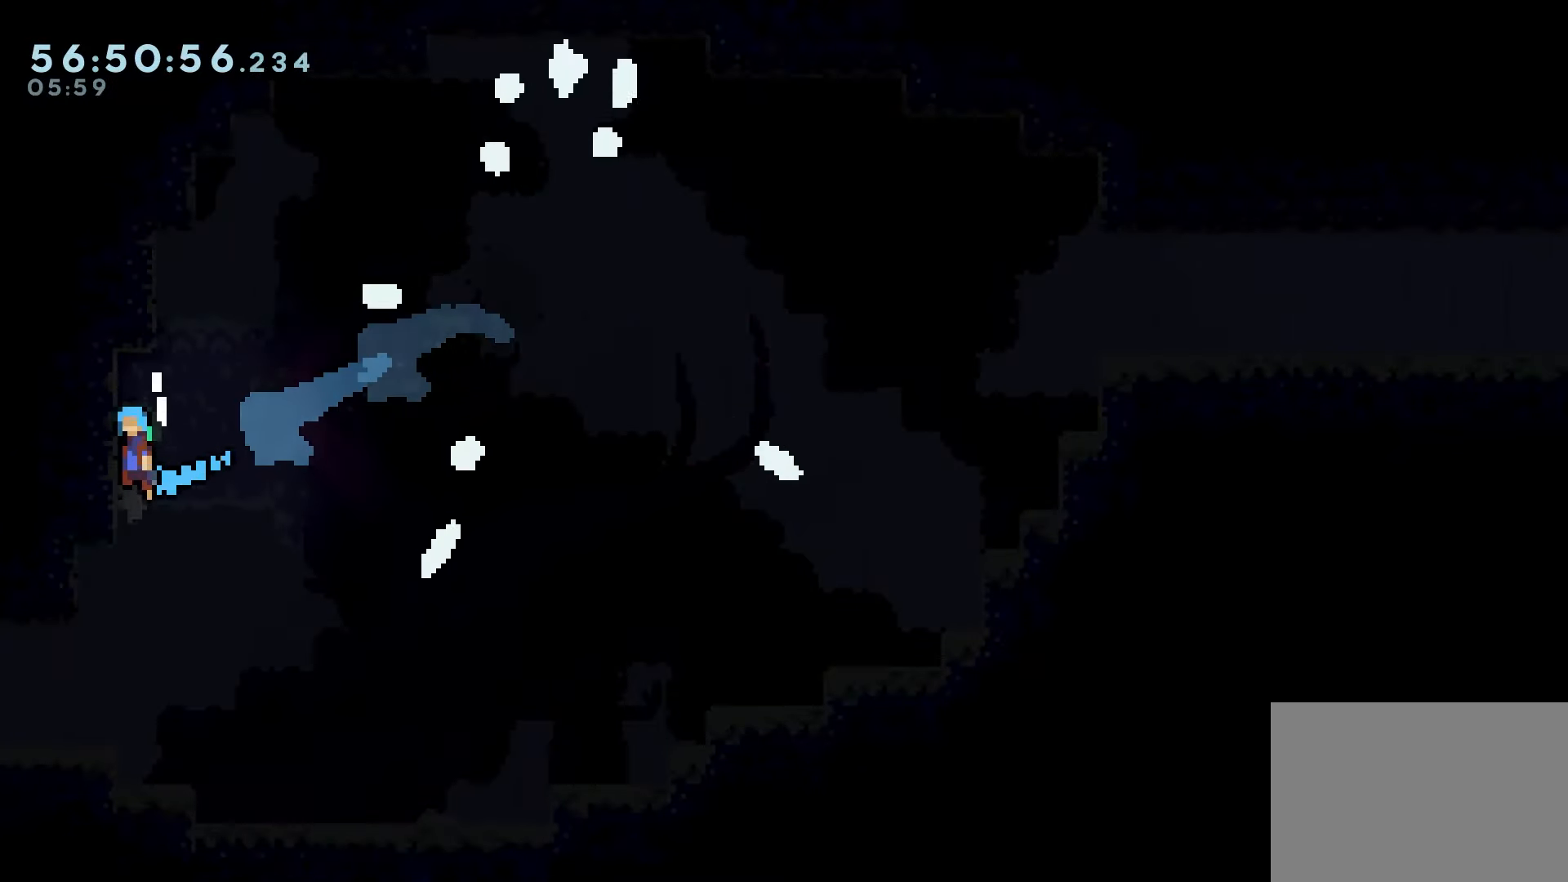
{"keys": ["grab", "jump2", "left"], "events": [[67, "jump2", "up"], [117, "jump2", "down"], [217, "jump2", "up"], [283, "jump2", "down"], [333, "jump", "up"], [383, "jump2", "up"], [400, "jump", "down"], [433, "jump2", "down"], [500, "jump", "up"]]}
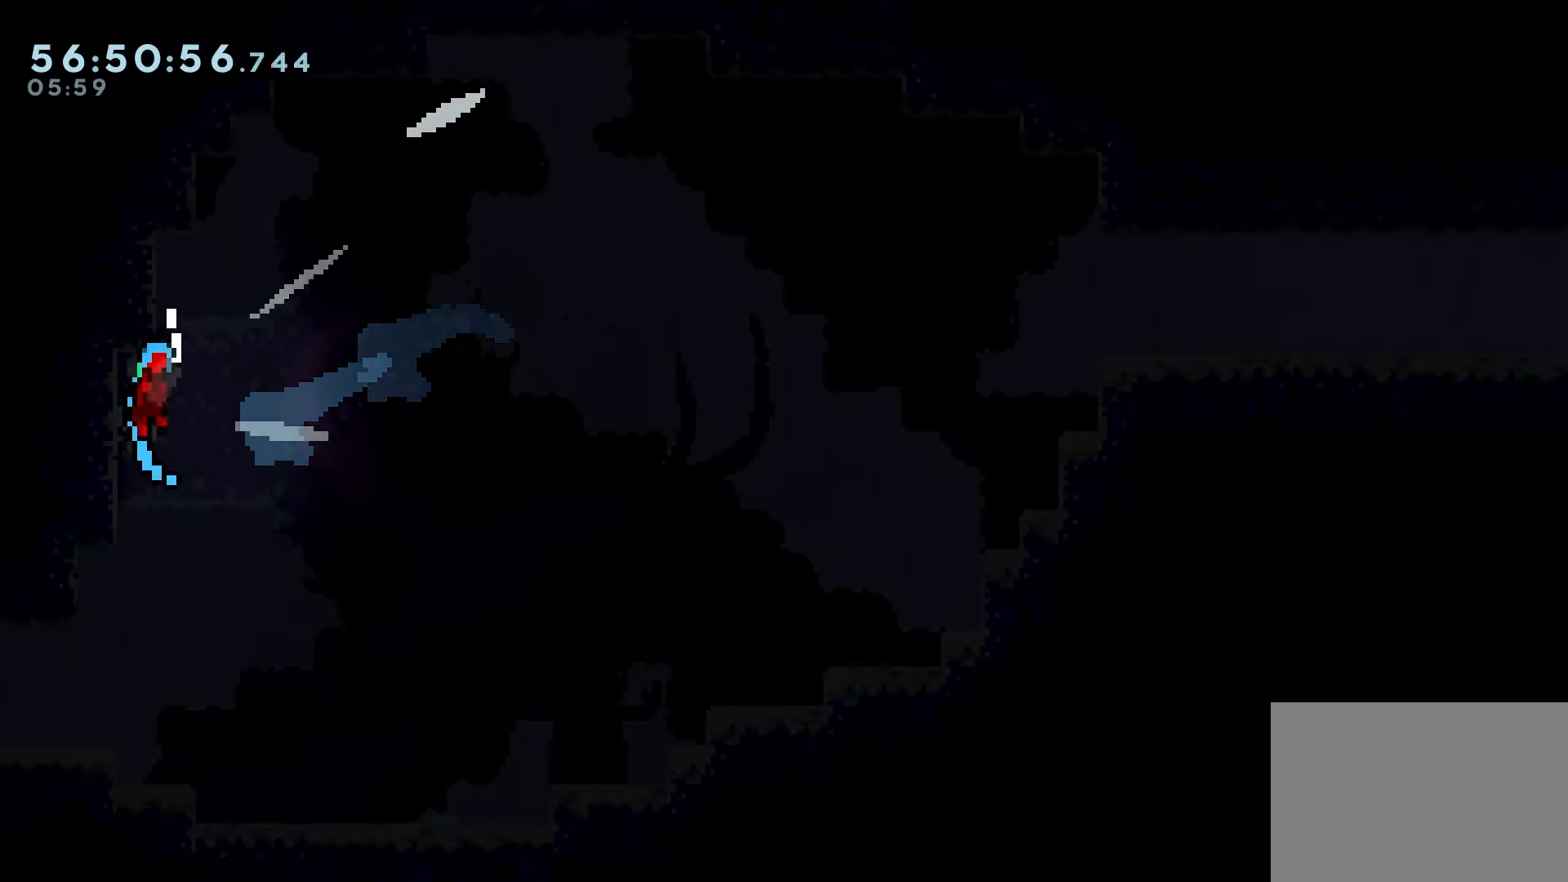
{"keys": ["grab", "jump", "left"], "events": [[33, "jump2", "up"], [50, "grab", "up"], [50, "jump", "down"], [500, "grab", "down"]]}
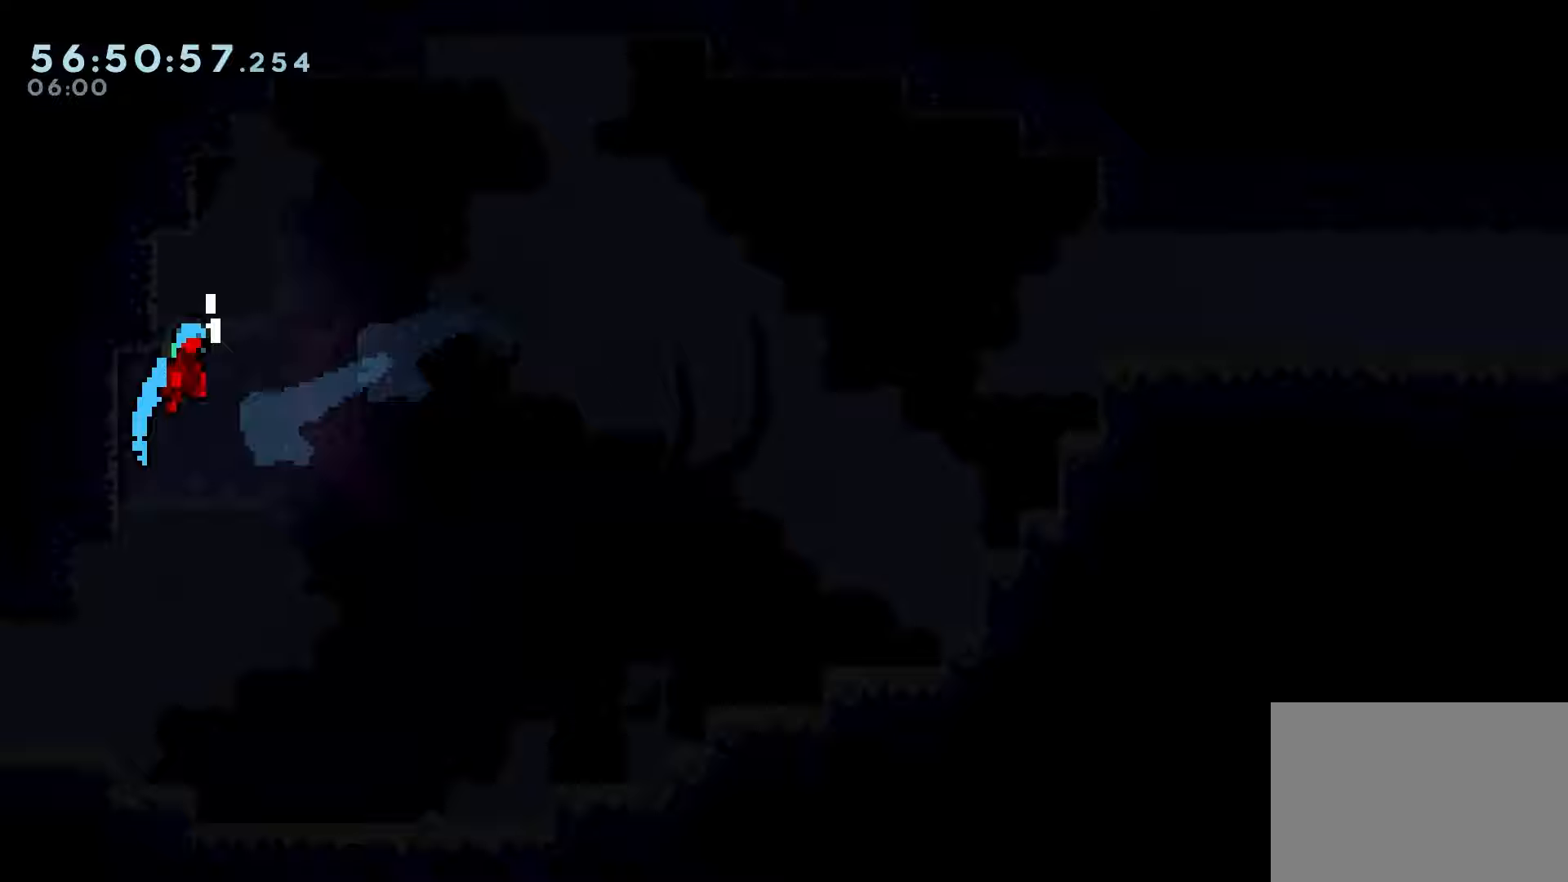
{"keys": [], "events": [[17, "left", "up"], [183, "jump", "up"], [300, "grab", "up"]]}
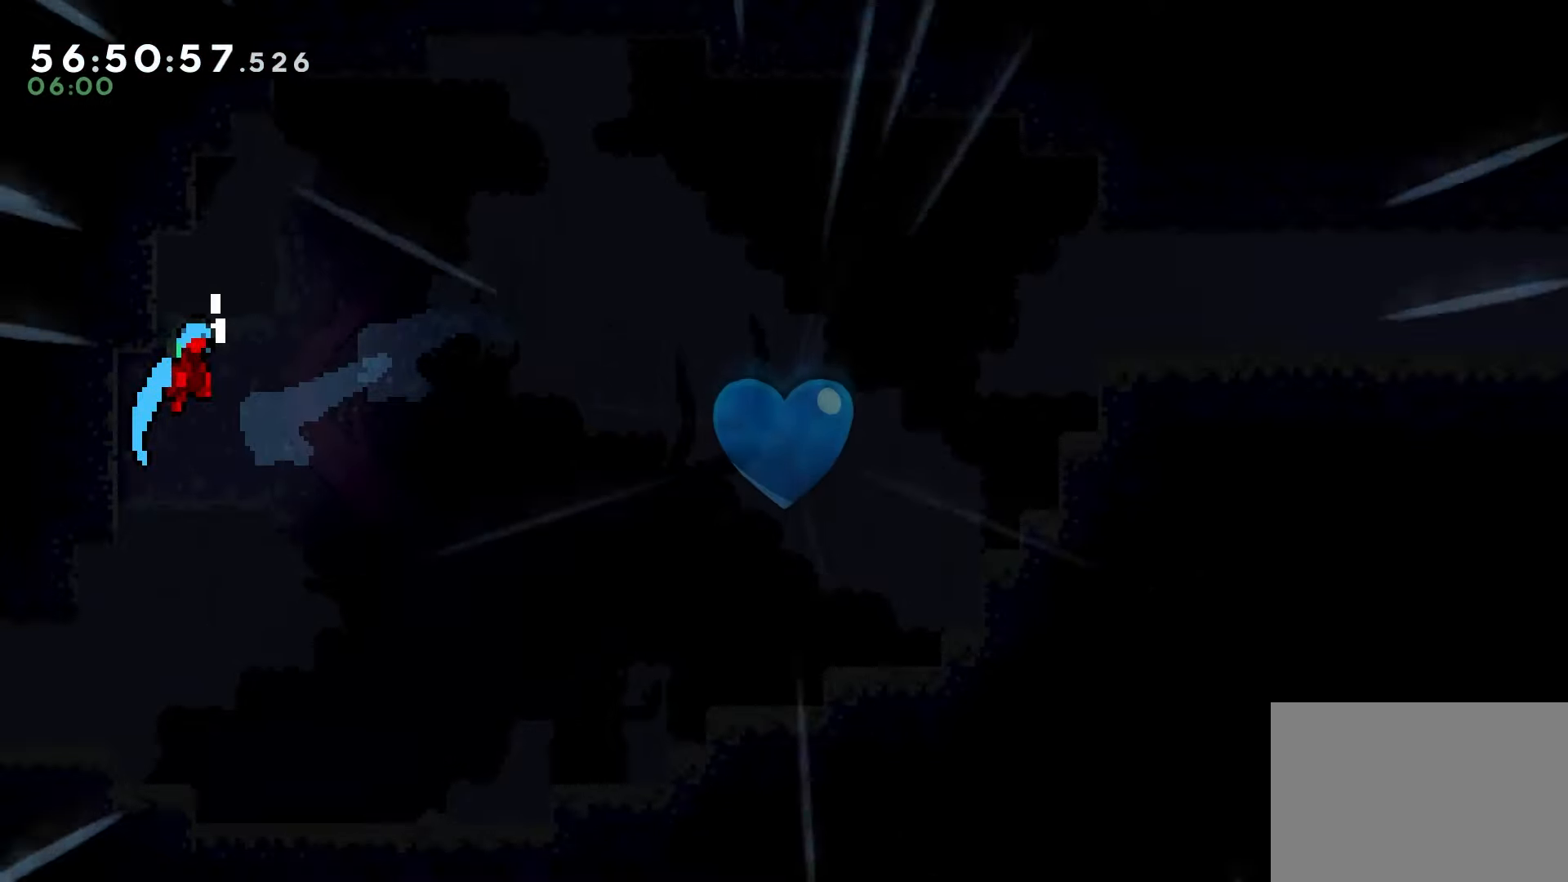
{"keys": [], "events": []}
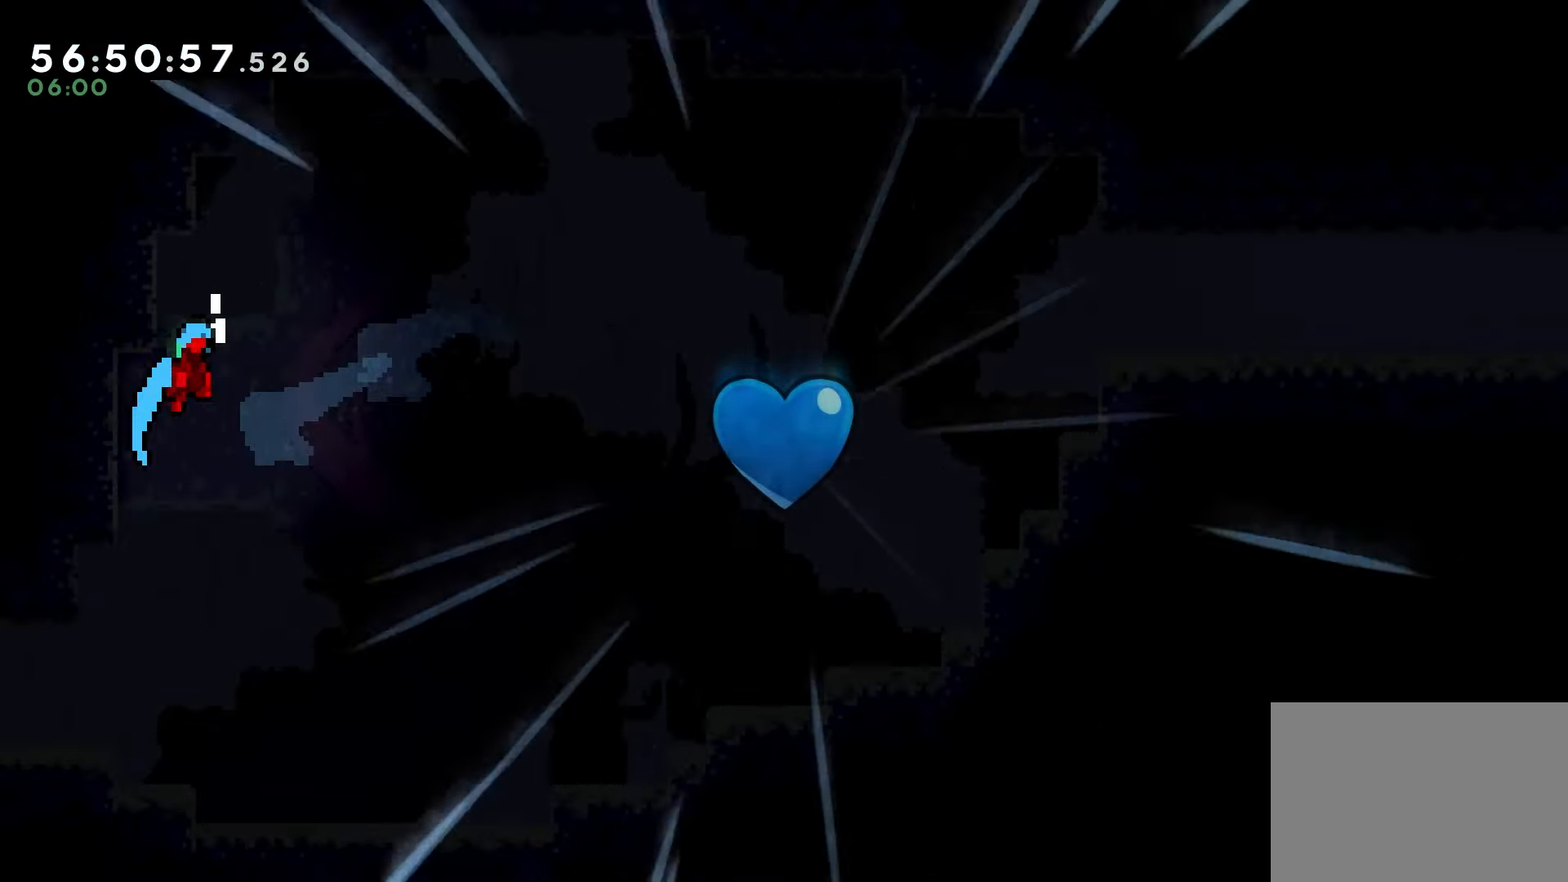
{"keys": [], "events": []}
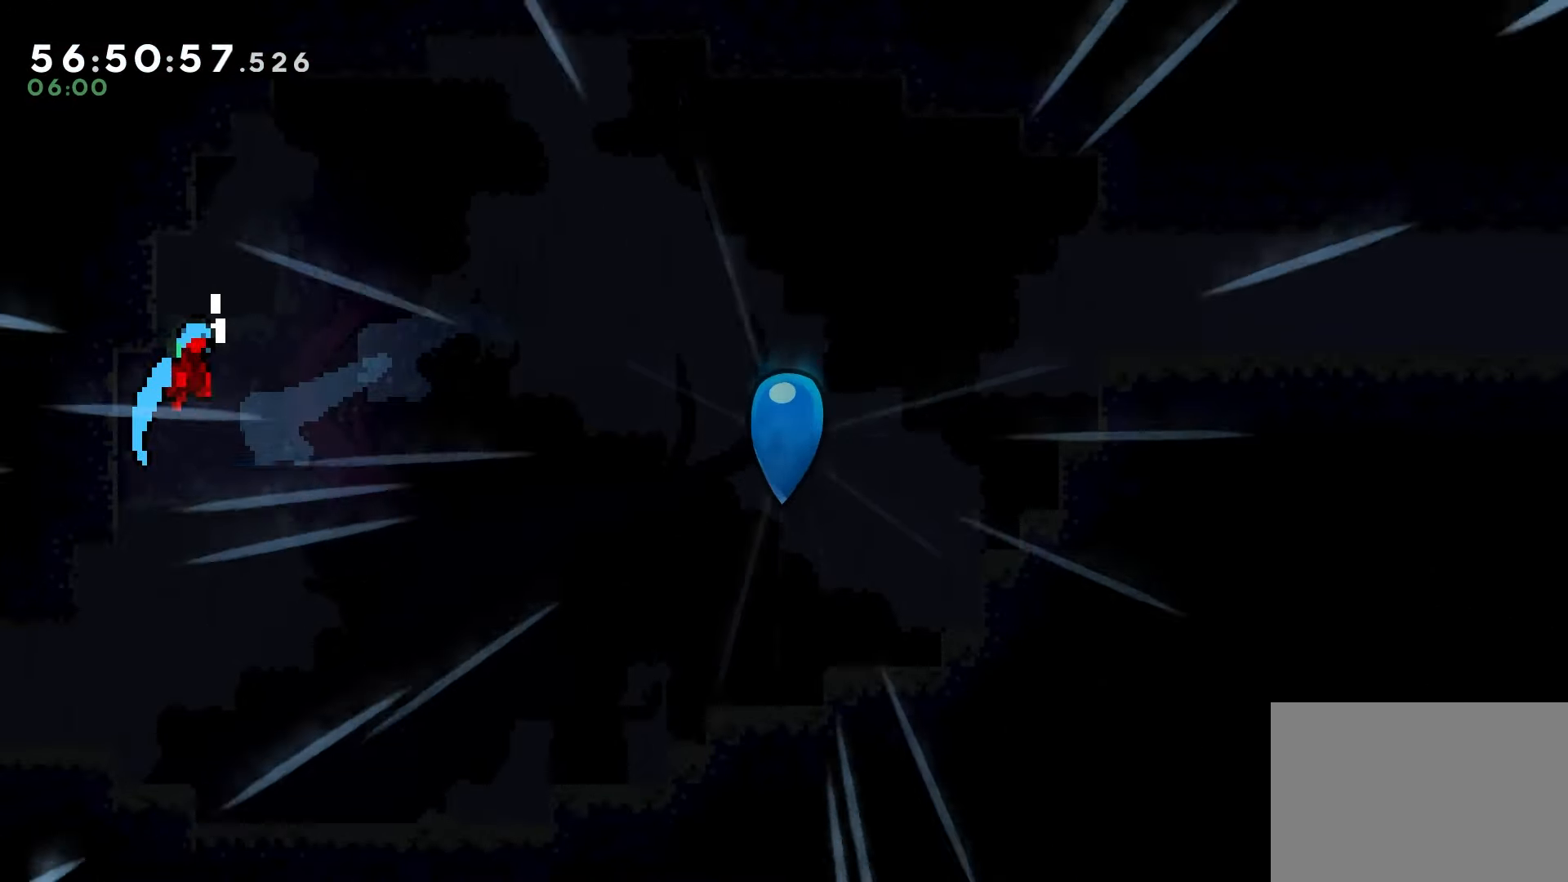
{"keys": [], "events": []}
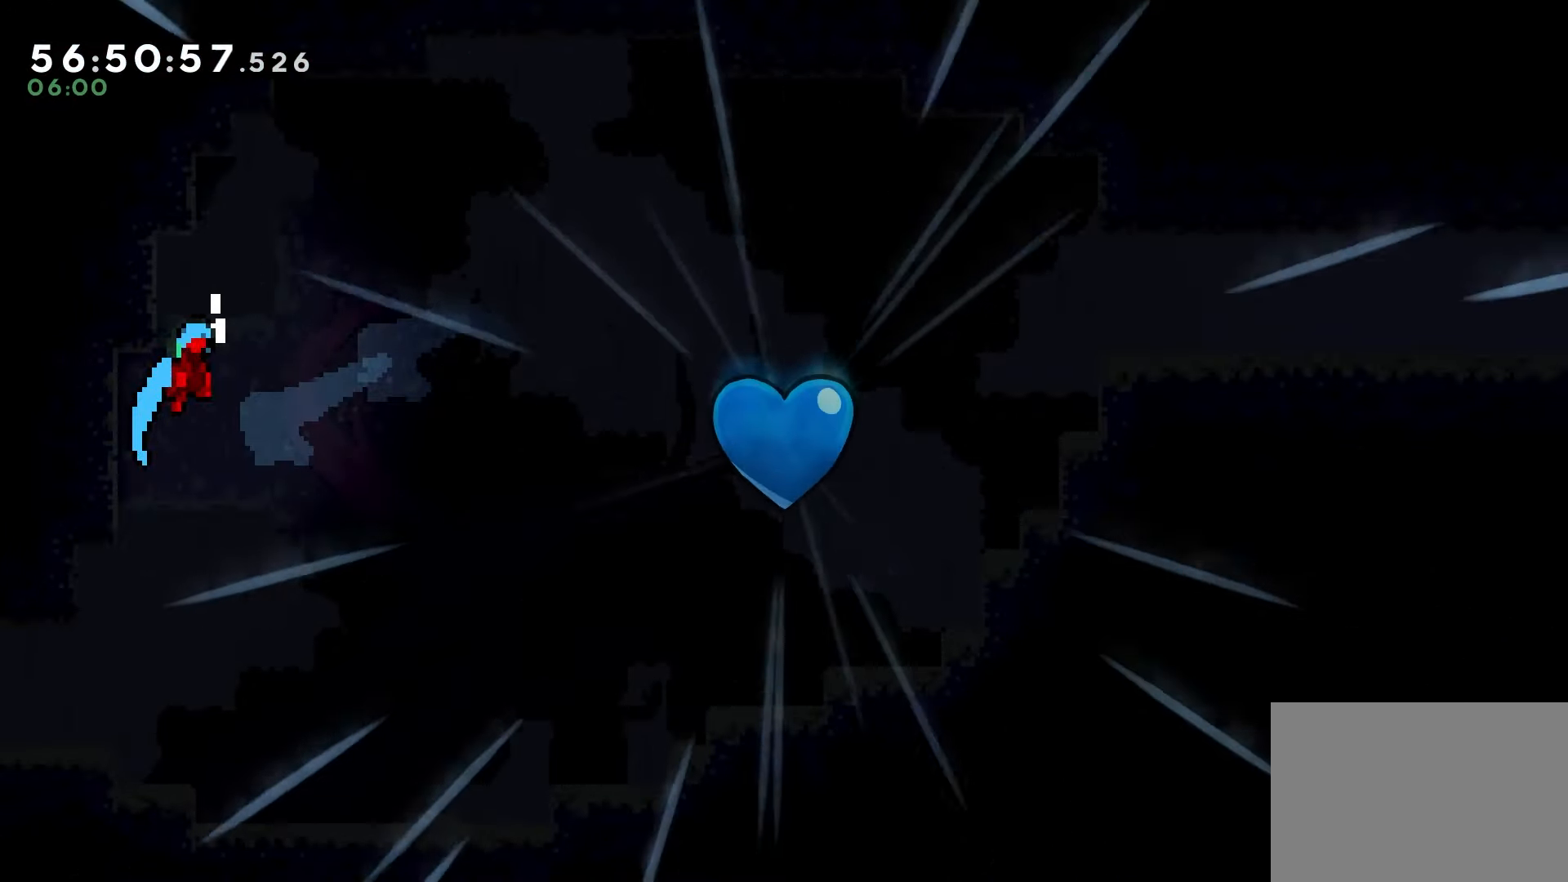
{"keys": [], "events": [[350, "jump", "down"], [467, "jump", "up"]]}
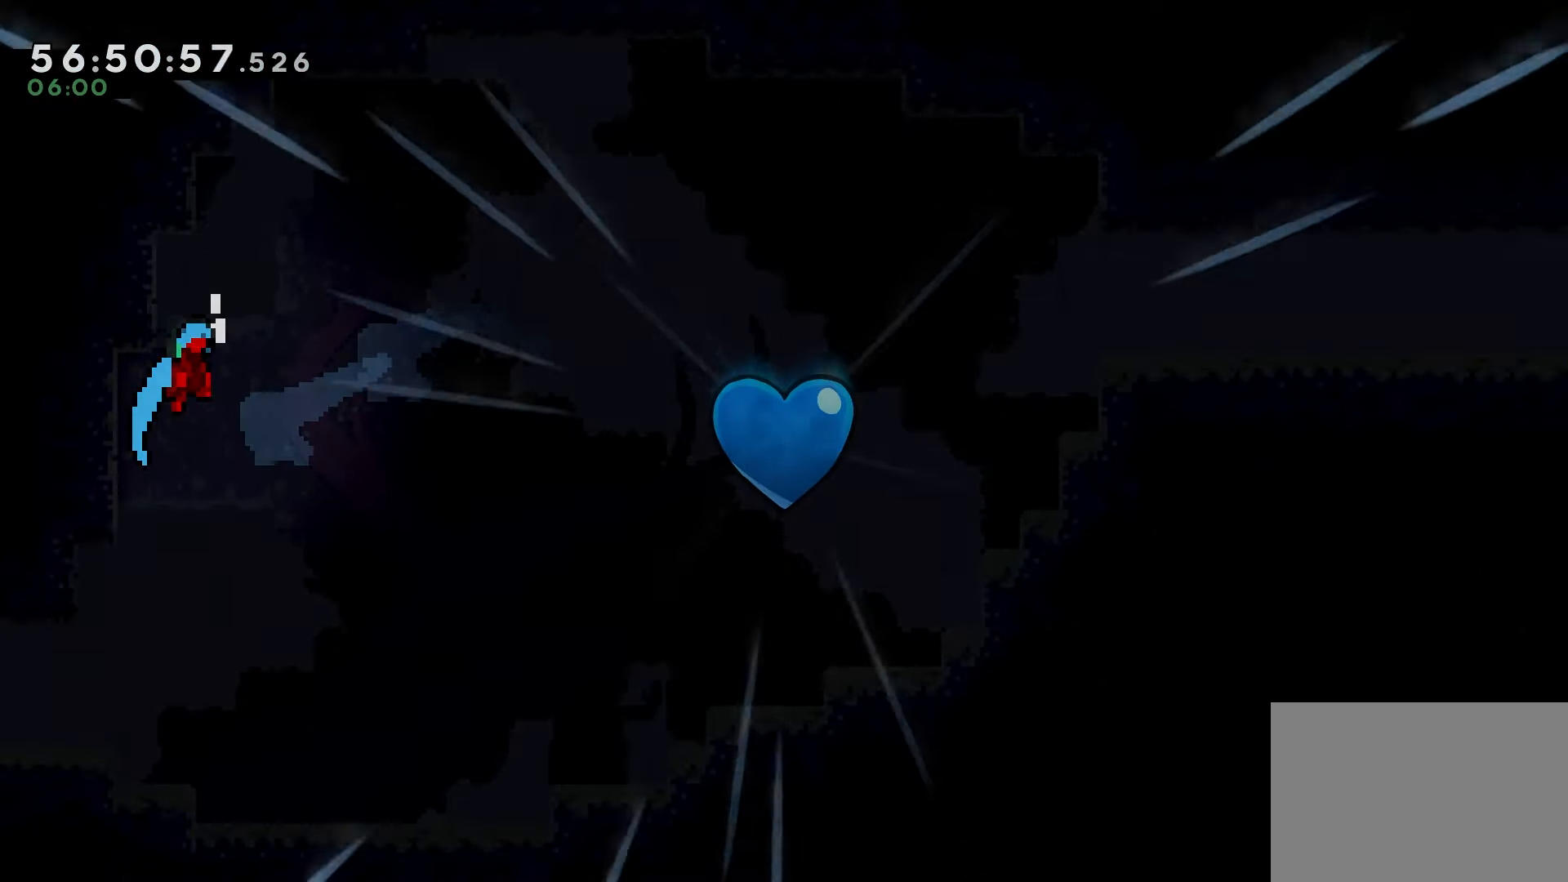
{"keys": [], "events": [[33, "jump", "down"], [117, "jump", "up"]]}
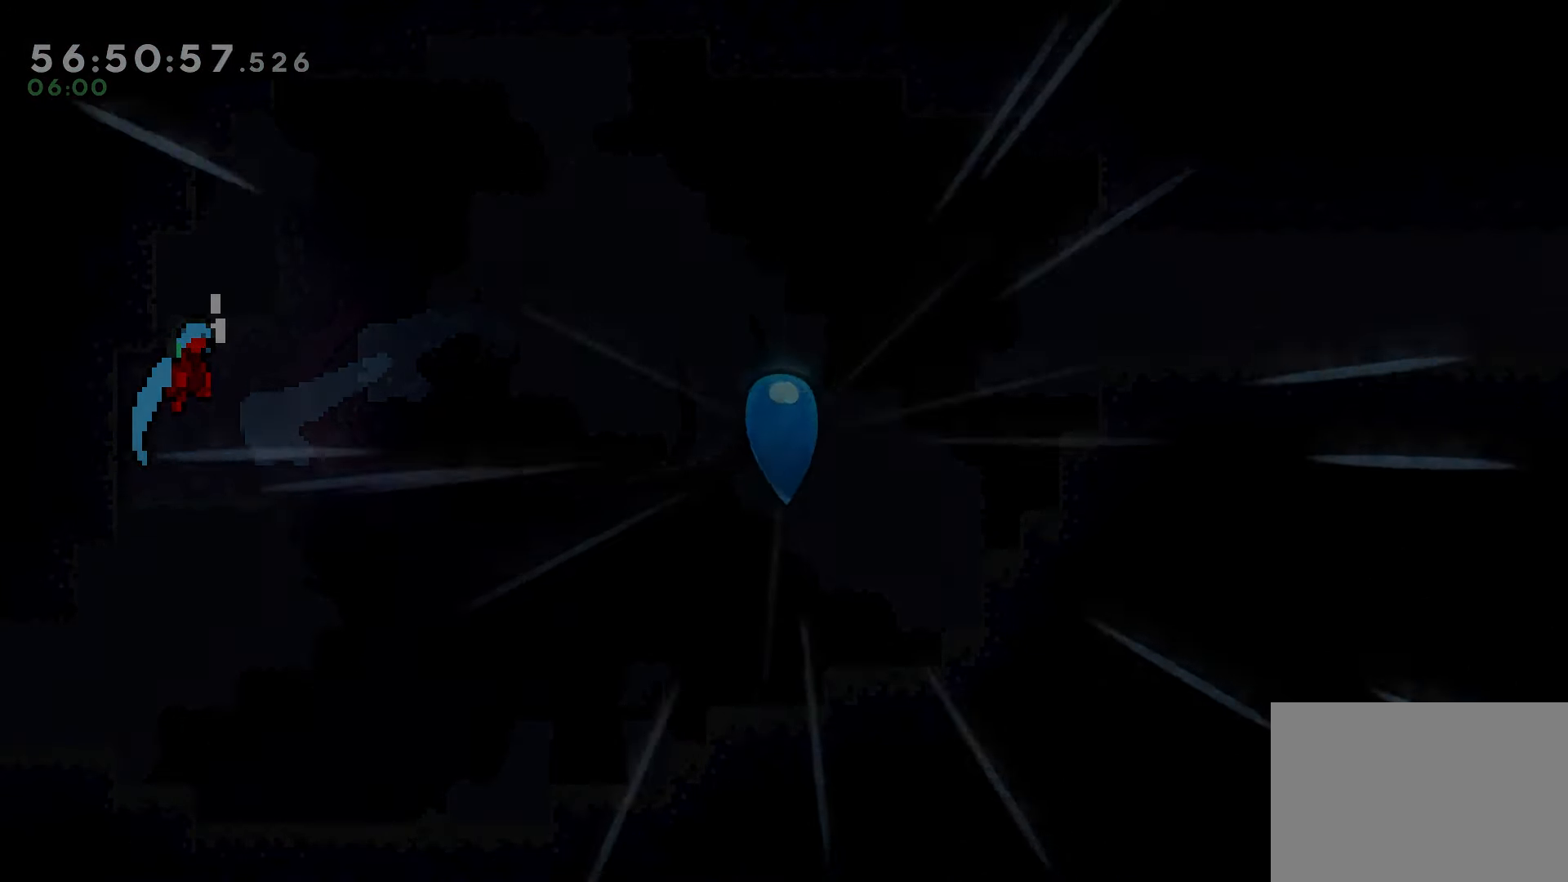
{"keys": [], "events": []}
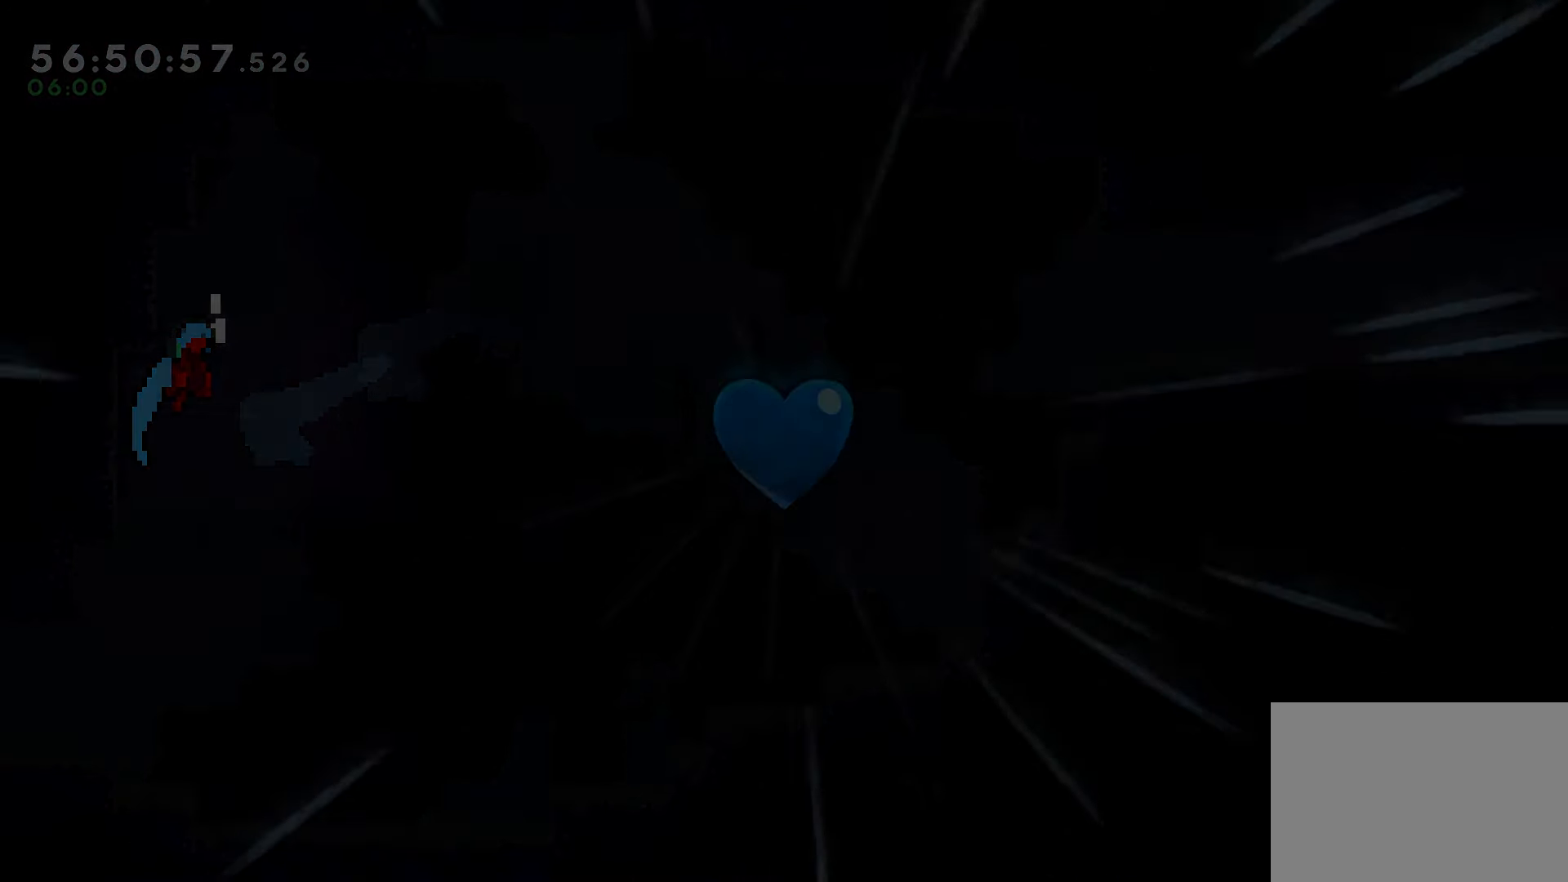
{"keys": [], "events": []}
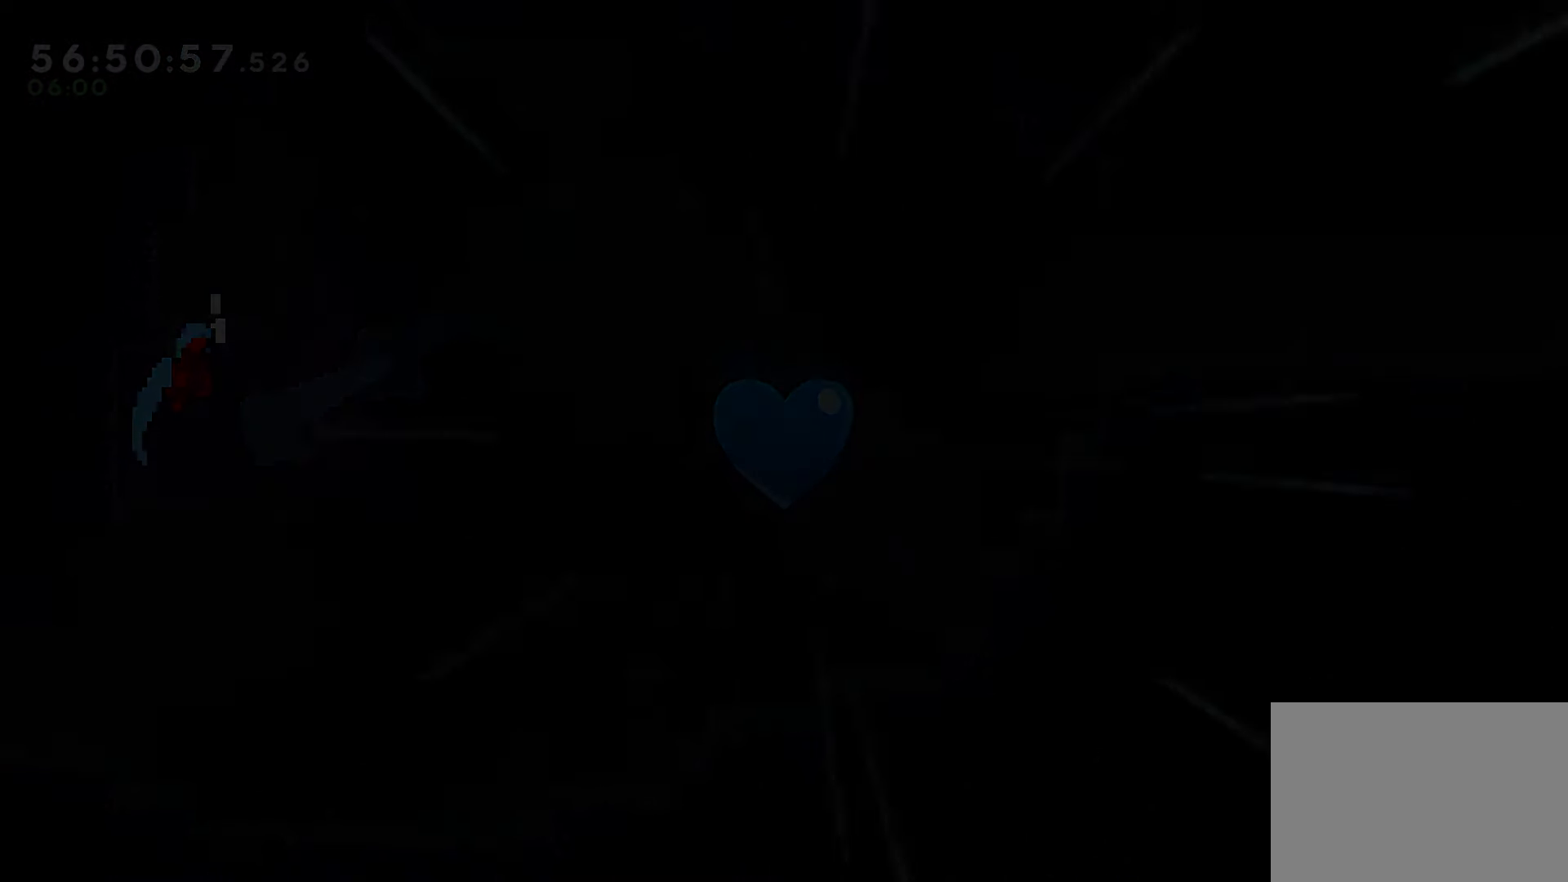
{"keys": [], "events": []}
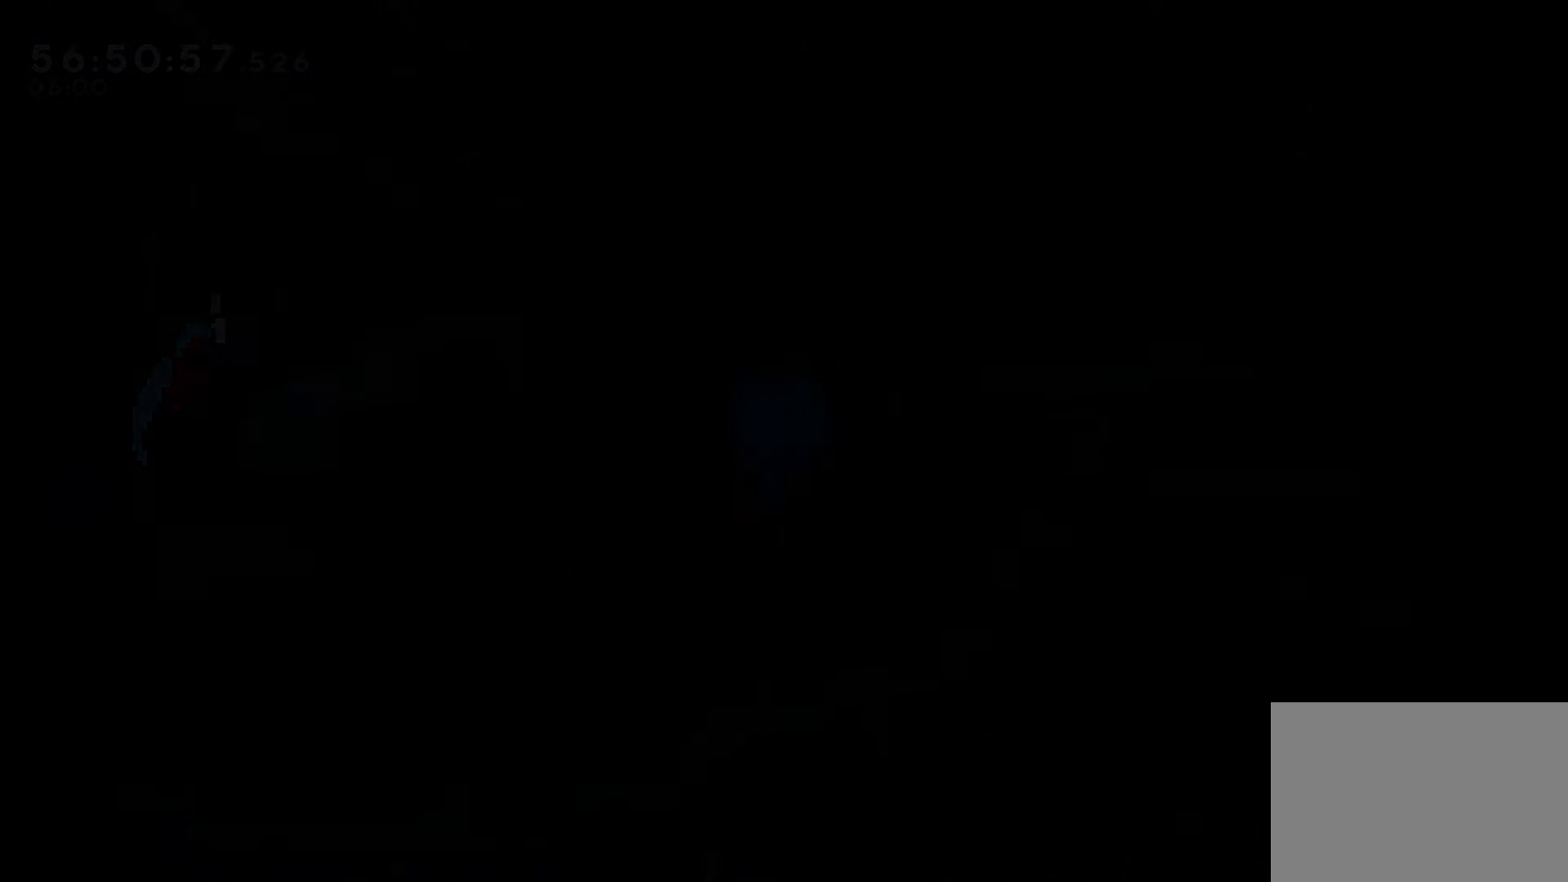
{"keys": [], "events": []}
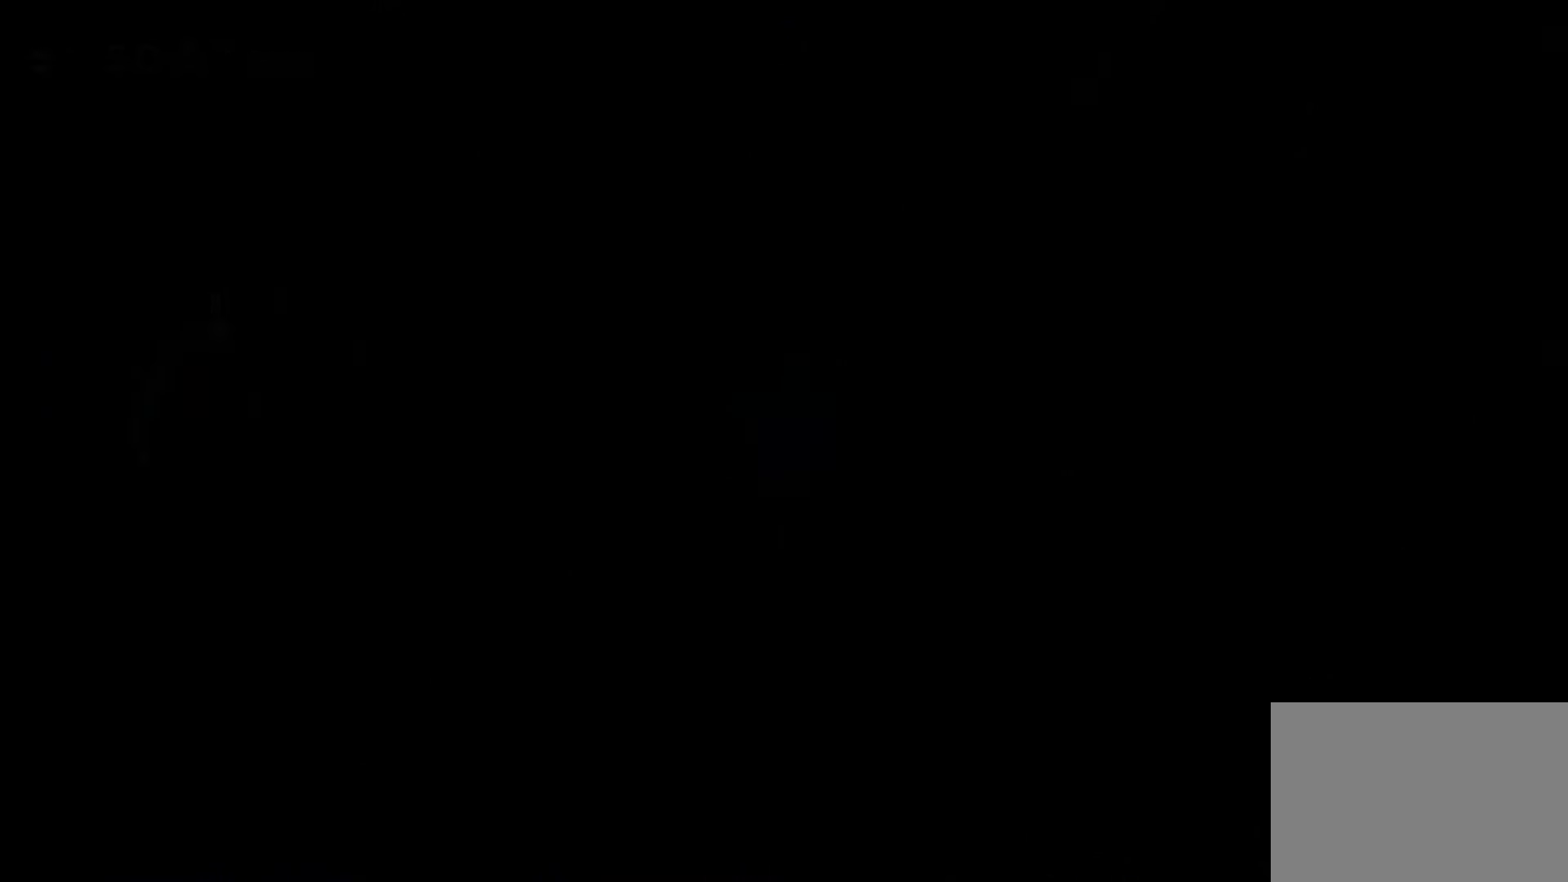
{"keys": [], "events": []}